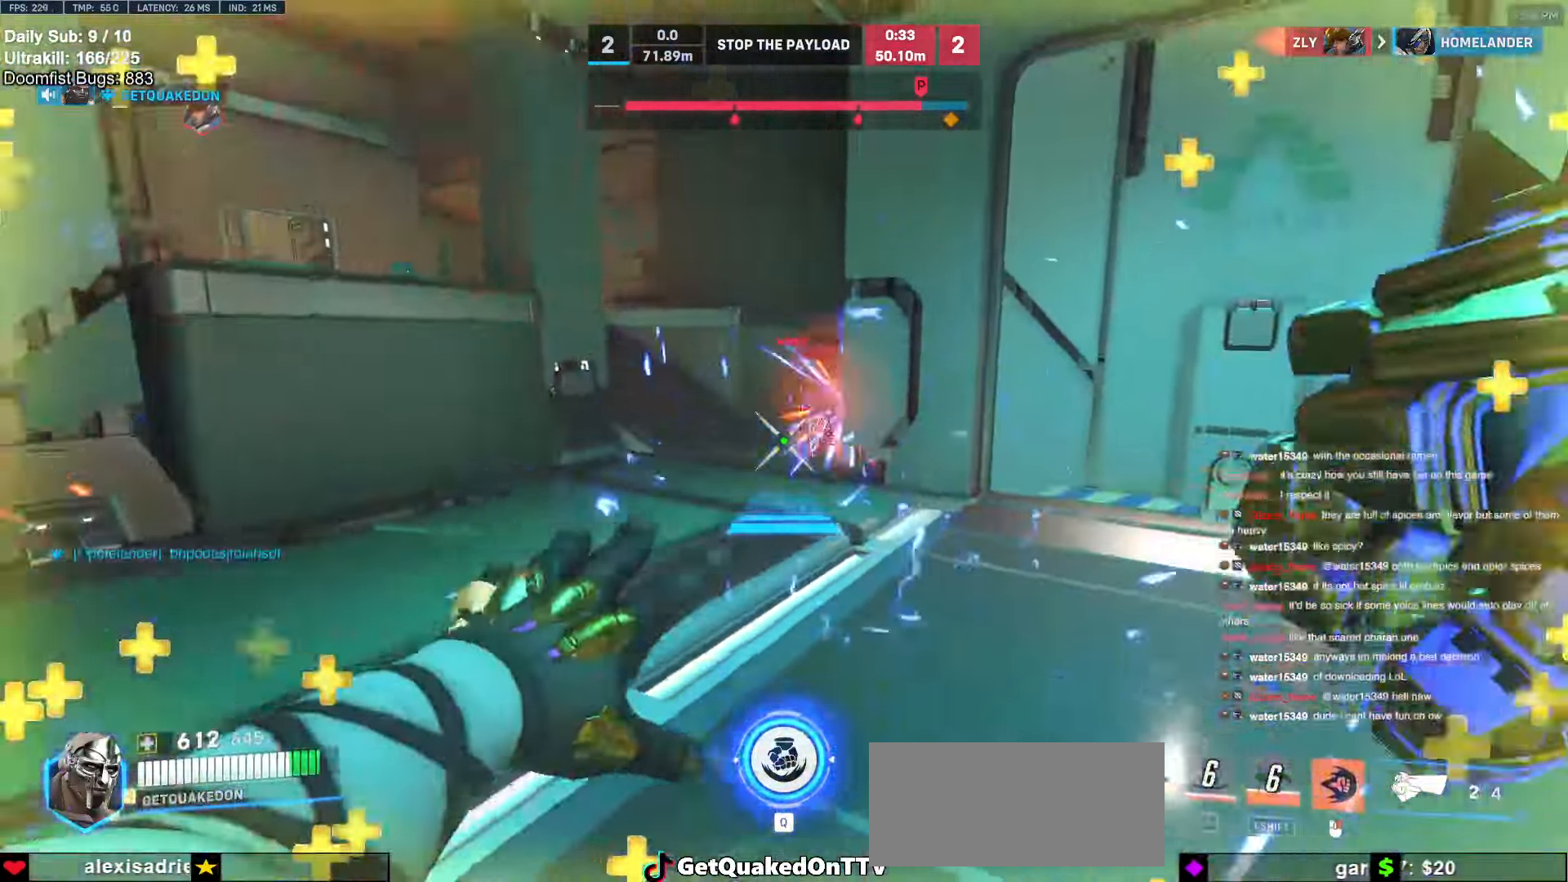
Gameplay with keyboard and mouse; each line is a JSON object with the keys and mouse buttons held at the frame after it. "events" lists presses ("down") and releases ("up") of "a", "ctrl", "d", "e", "f", "melee", "q", "r", "s", "shift", "space", "w", "mouse_left" and "mouse_right" between this image and that frame as [ms after this image, input, new state], when the widget could be followed in between. "mouse_left", "mouse_right" = the "left", "right" buttons of the "mouse" list. No other keys are recorded. Mouse movement is not recorded. Key names are as the overlay labels them; some are game actions (e.g. jump) rather than physical keys.
{"keys": ["w"], "mouse": [], "events": [[67, "mouse_right", "up"], [117, "a", "up"], [167, "a", "down"], [450, "a", "up"]]}
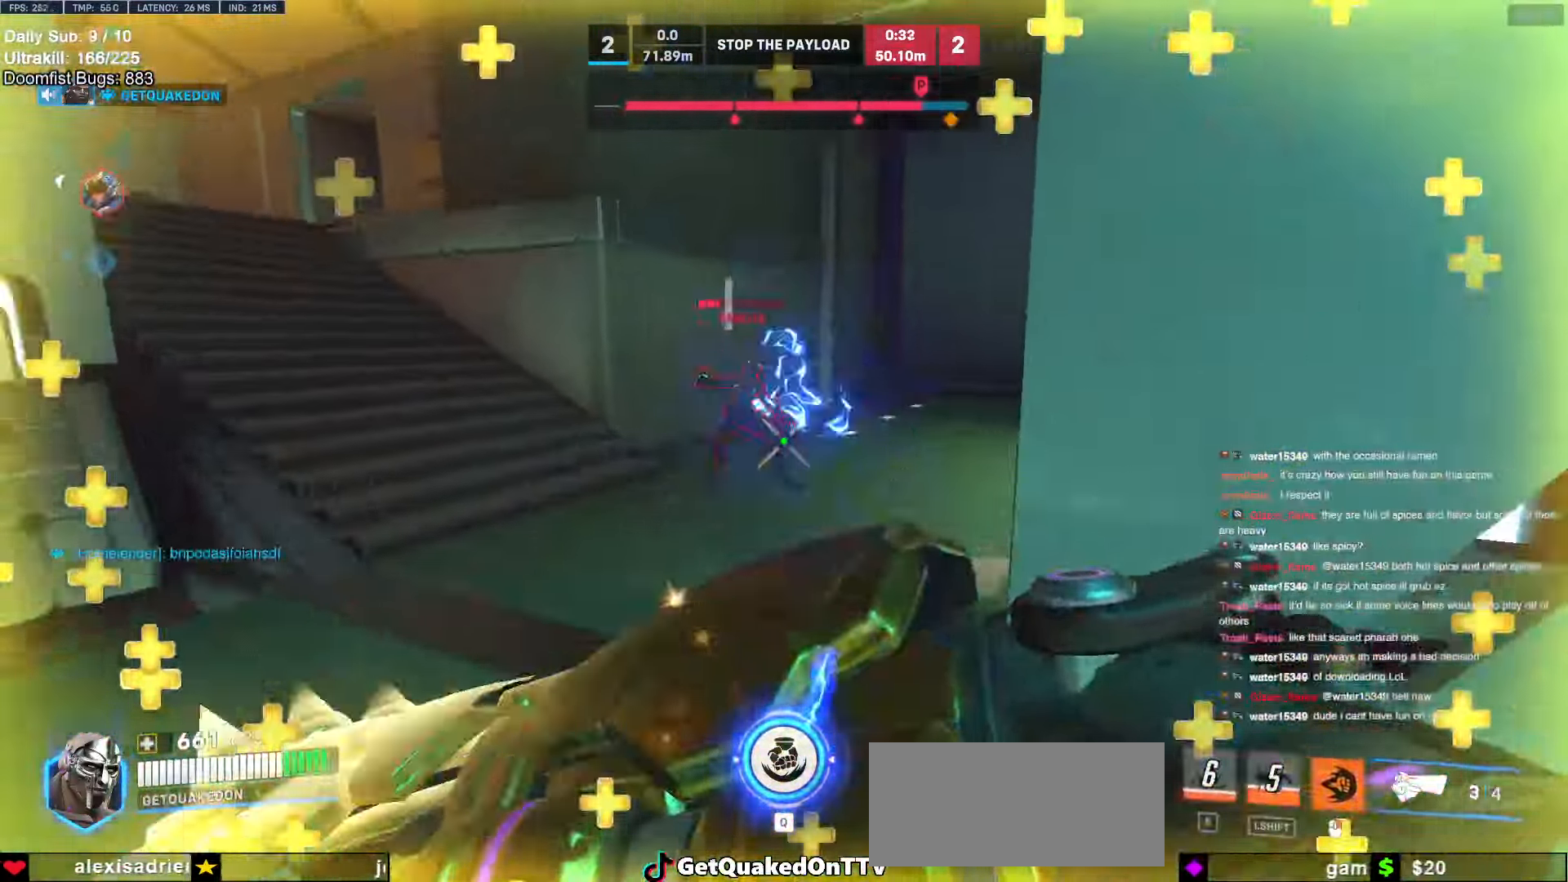
{"keys": ["w"], "mouse": [], "events": [[33, "mouse_left", "down"], [217, "mouse_left", "up"], [367, "mouse_left", "down"], [367, "space", "down"], [417, "space", "up"], [500, "mouse_left", "up"]]}
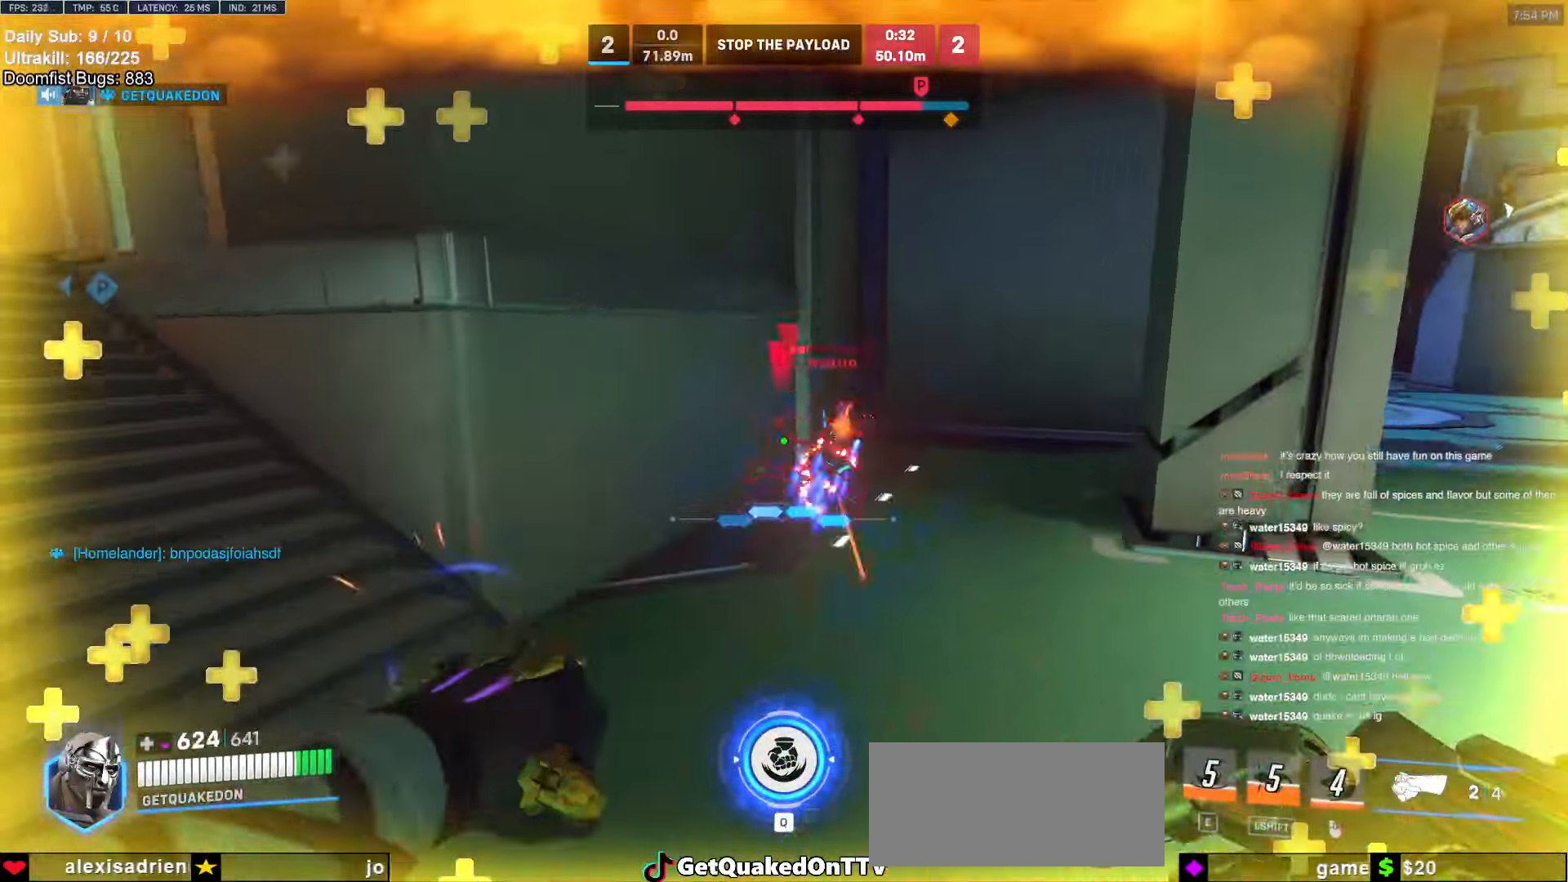
{"keys": ["w"], "mouse": [], "events": [[100, "d", "down"], [233, "mouse_left", "down"], [383, "mouse_left", "up"], [433, "d", "up"]]}
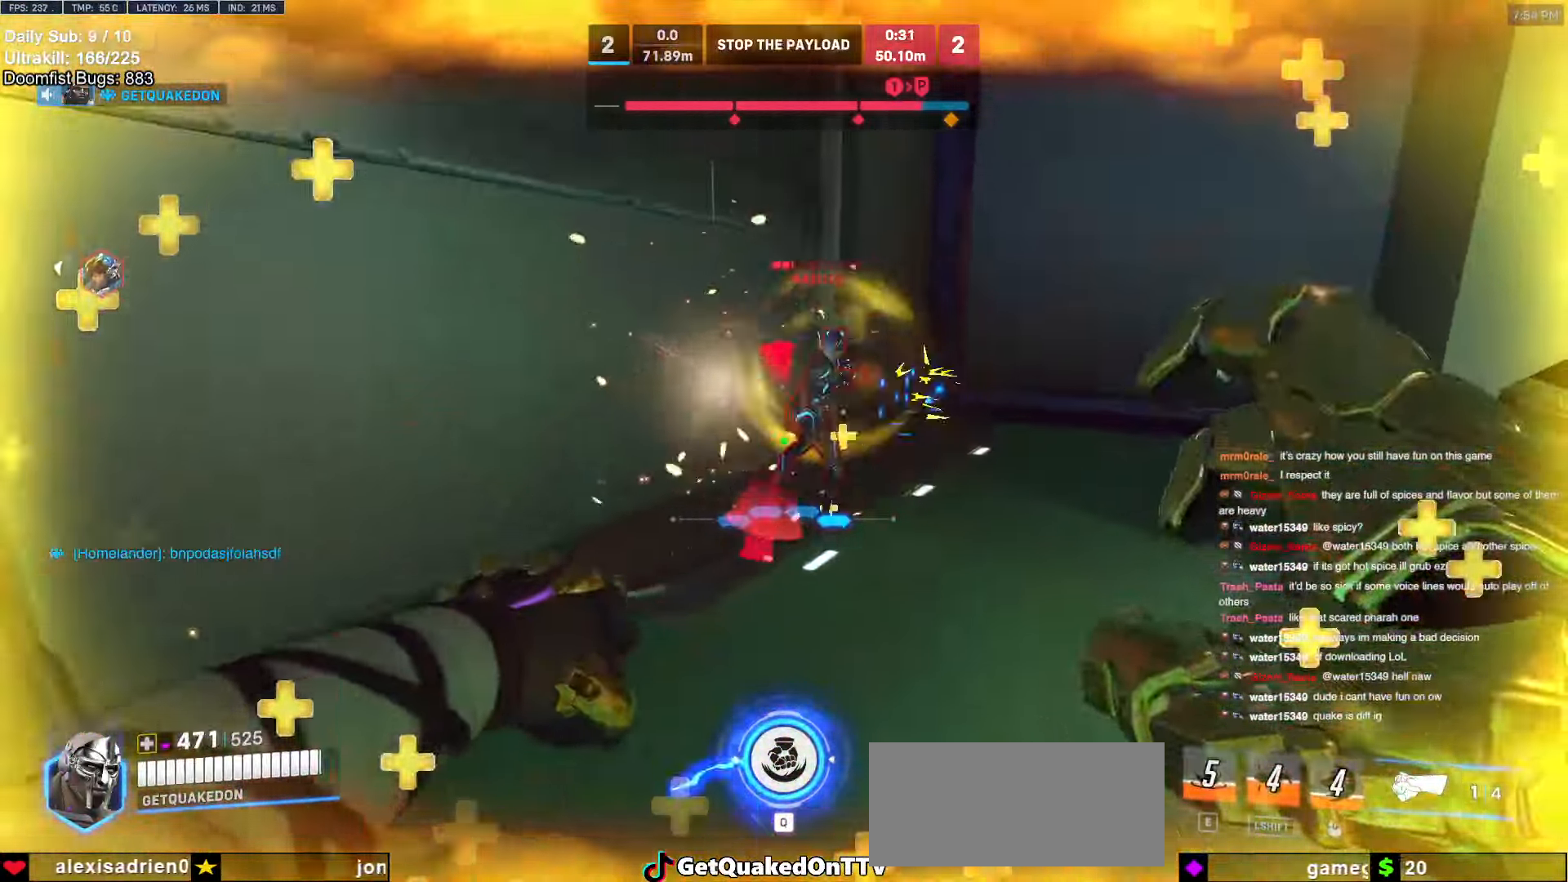
{"keys": ["melee", "w"], "mouse": [], "events": [[200, "mouse_left", "down"], [300, "melee", "down"], [350, "space", "down"], [400, "mouse_left", "up"], [400, "q", "down"], [400, "space", "up"], [450, "q", "up"]]}
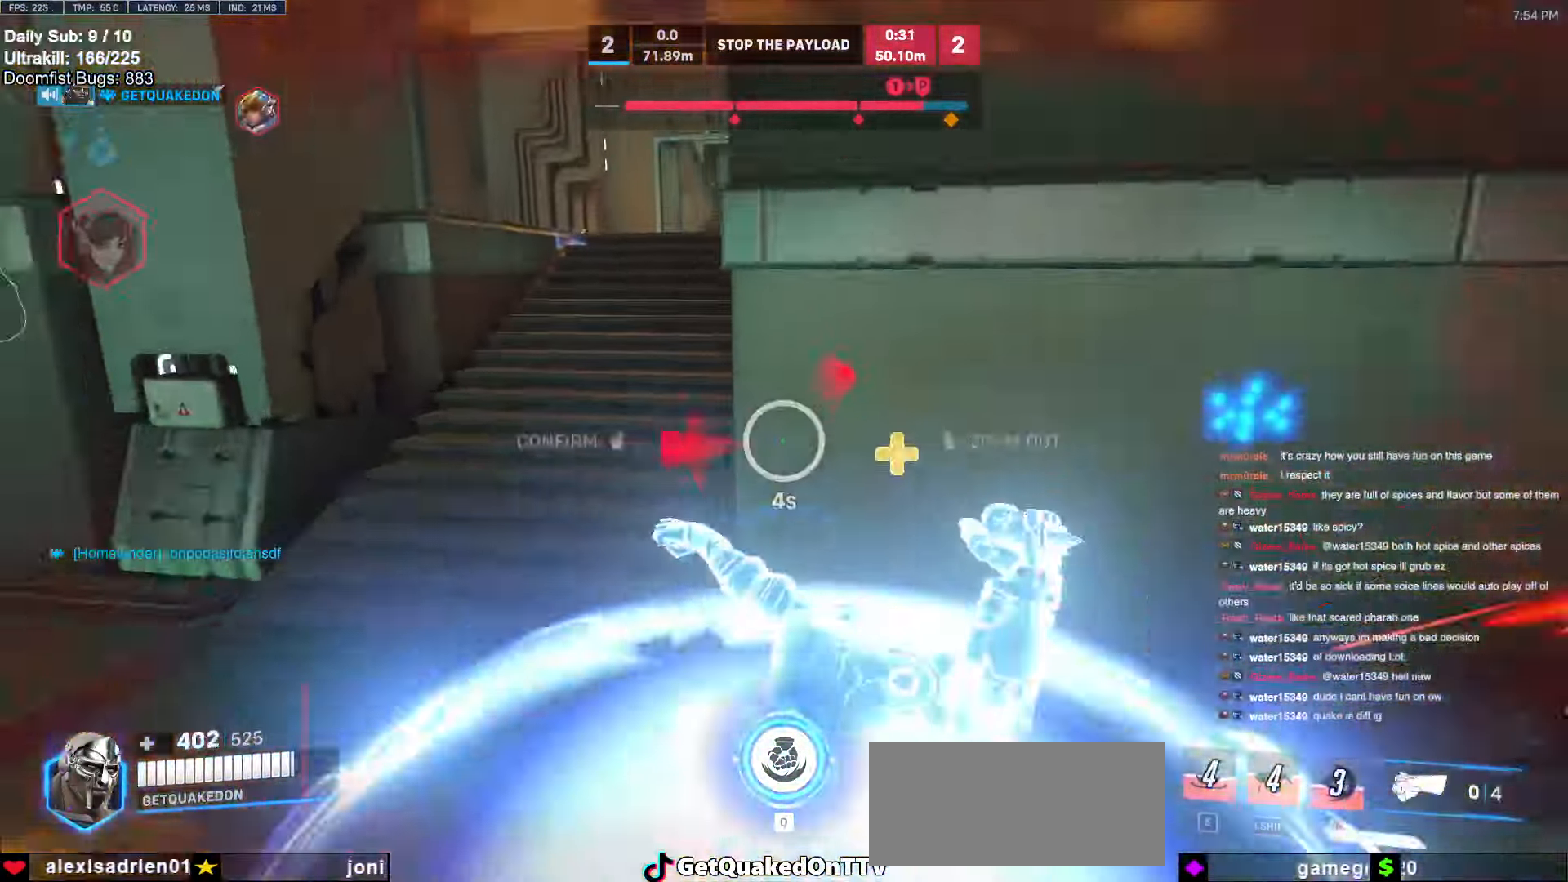
{"keys": ["w"], "mouse": [], "events": [[33, "melee", "up"]]}
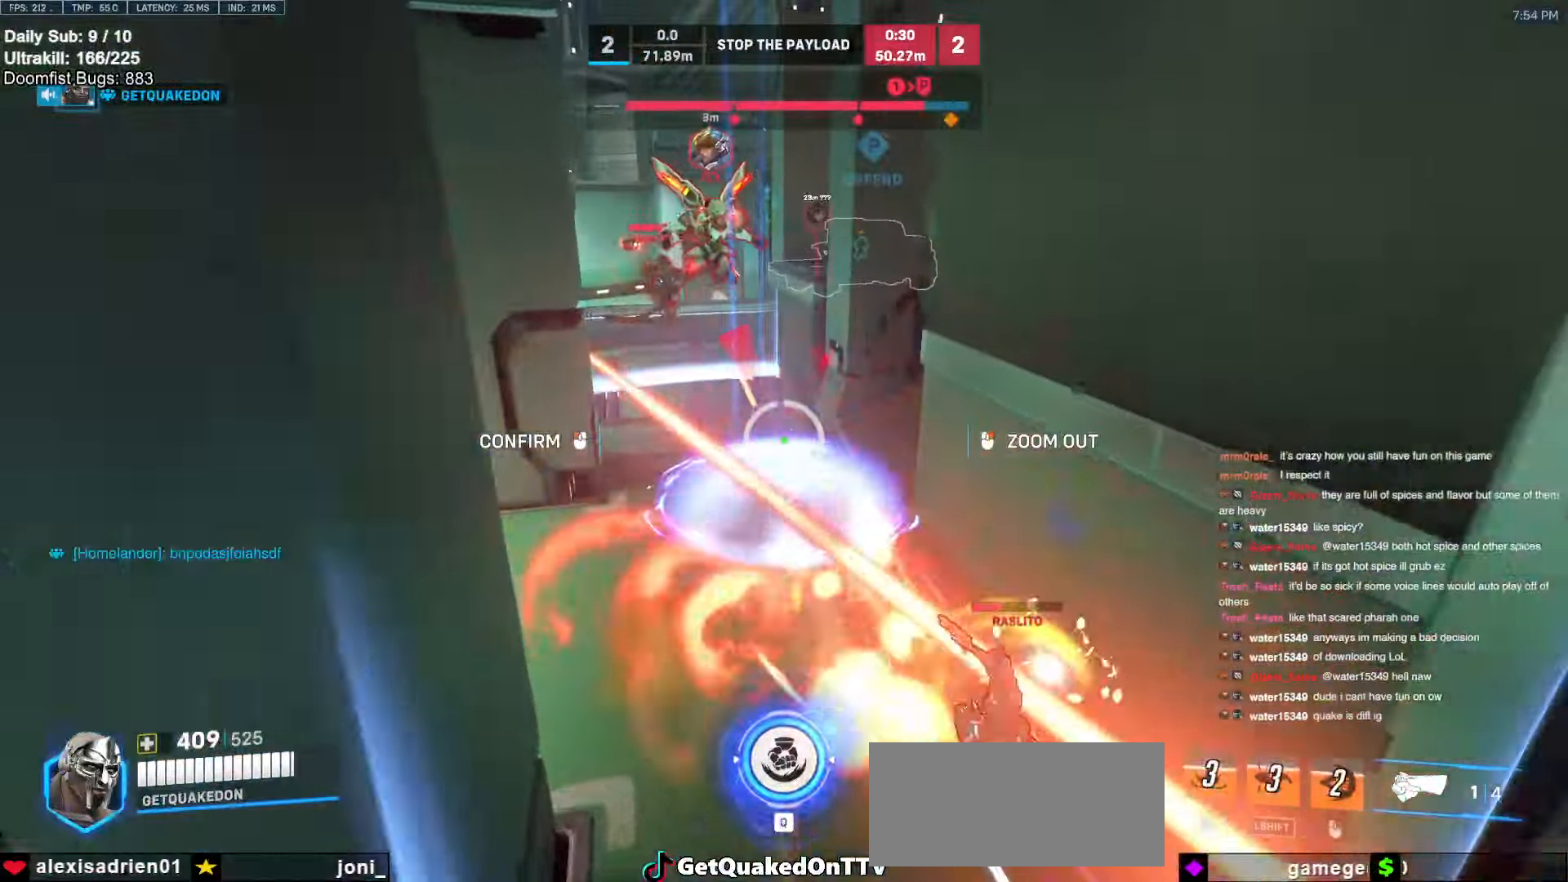
{"keys": ["a", "w"], "mouse": ["right"], "events": [[150, "a", "down"], [150, "mouse_right", "down"]]}
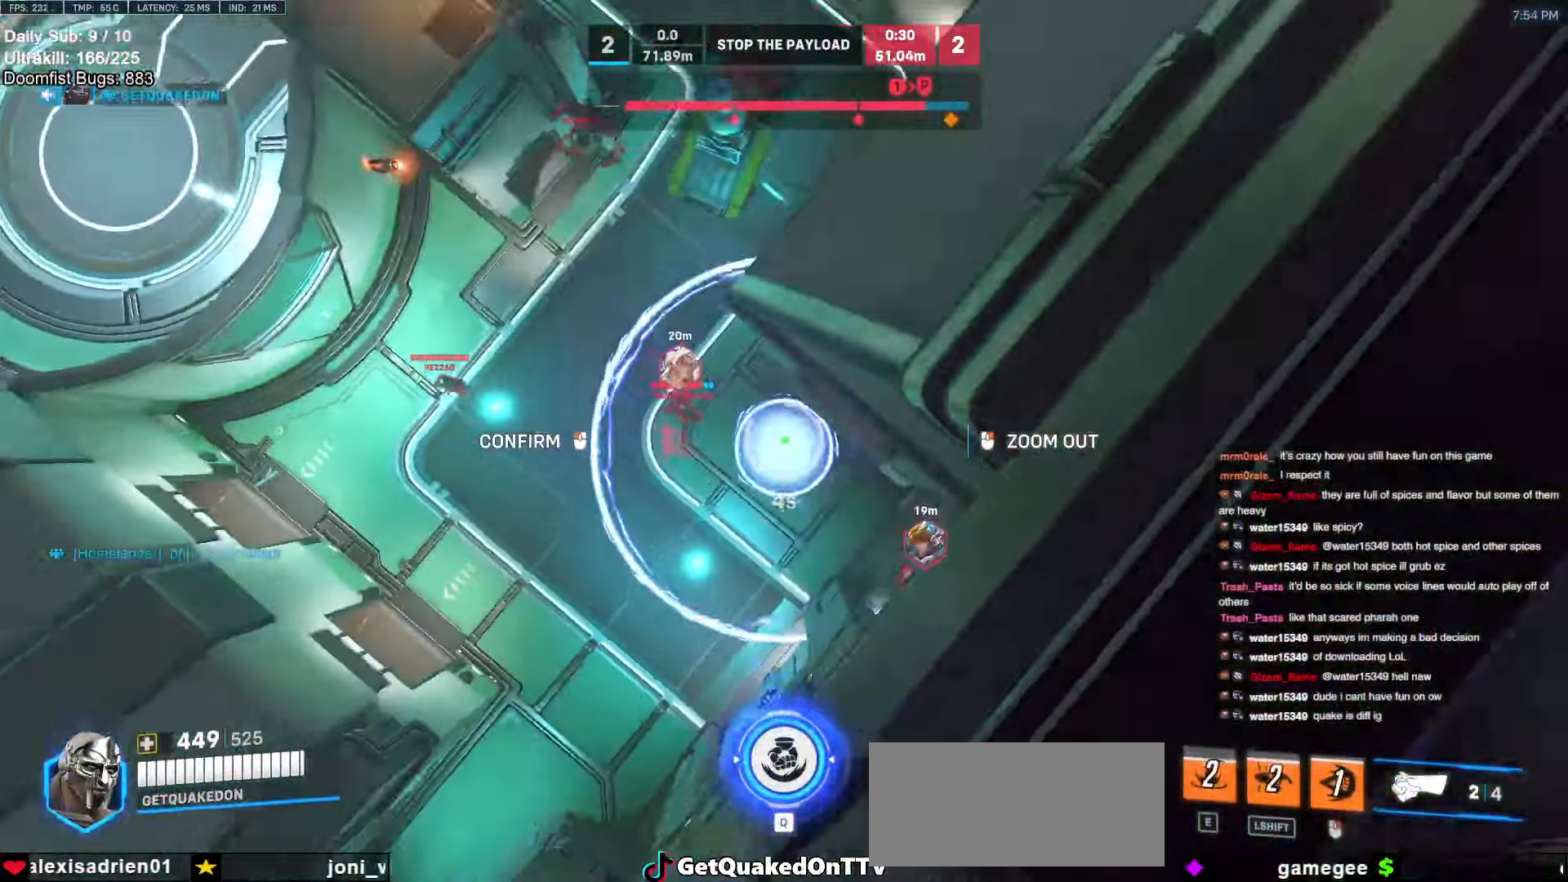
{"keys": [], "mouse": ["left"], "events": [[67, "d", "down"], [117, "a", "up"], [117, "w", "up"], [350, "w", "down"], [400, "d", "up"], [400, "w", "up"], [450, "mouse_left", "down"], [483, "mouse_right", "up"]]}
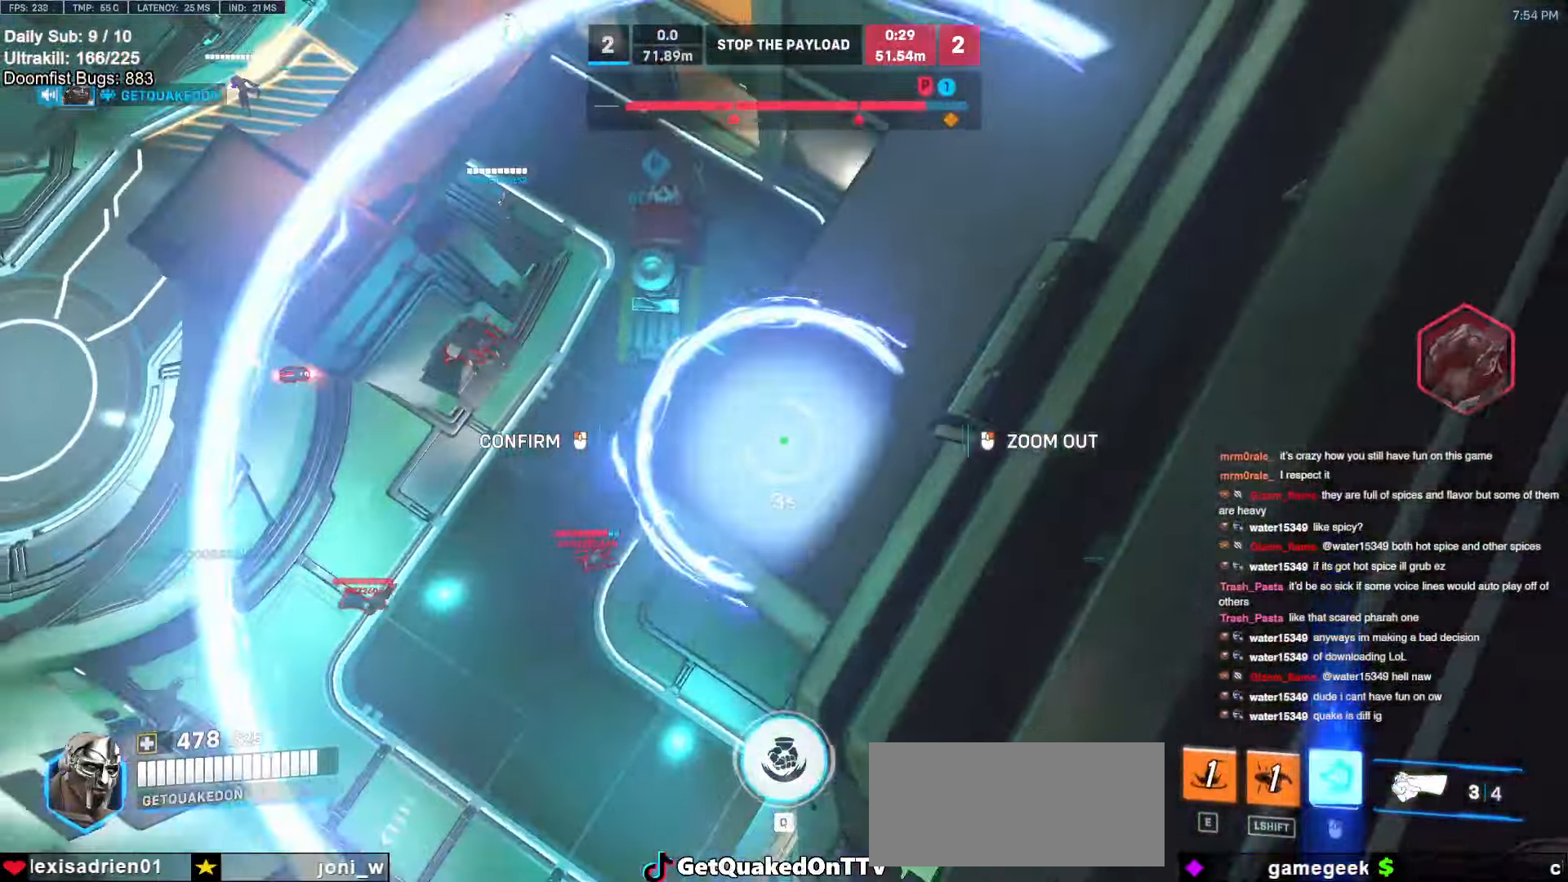
{"keys": [], "mouse": [], "events": [[83, "mouse_left", "up"]]}
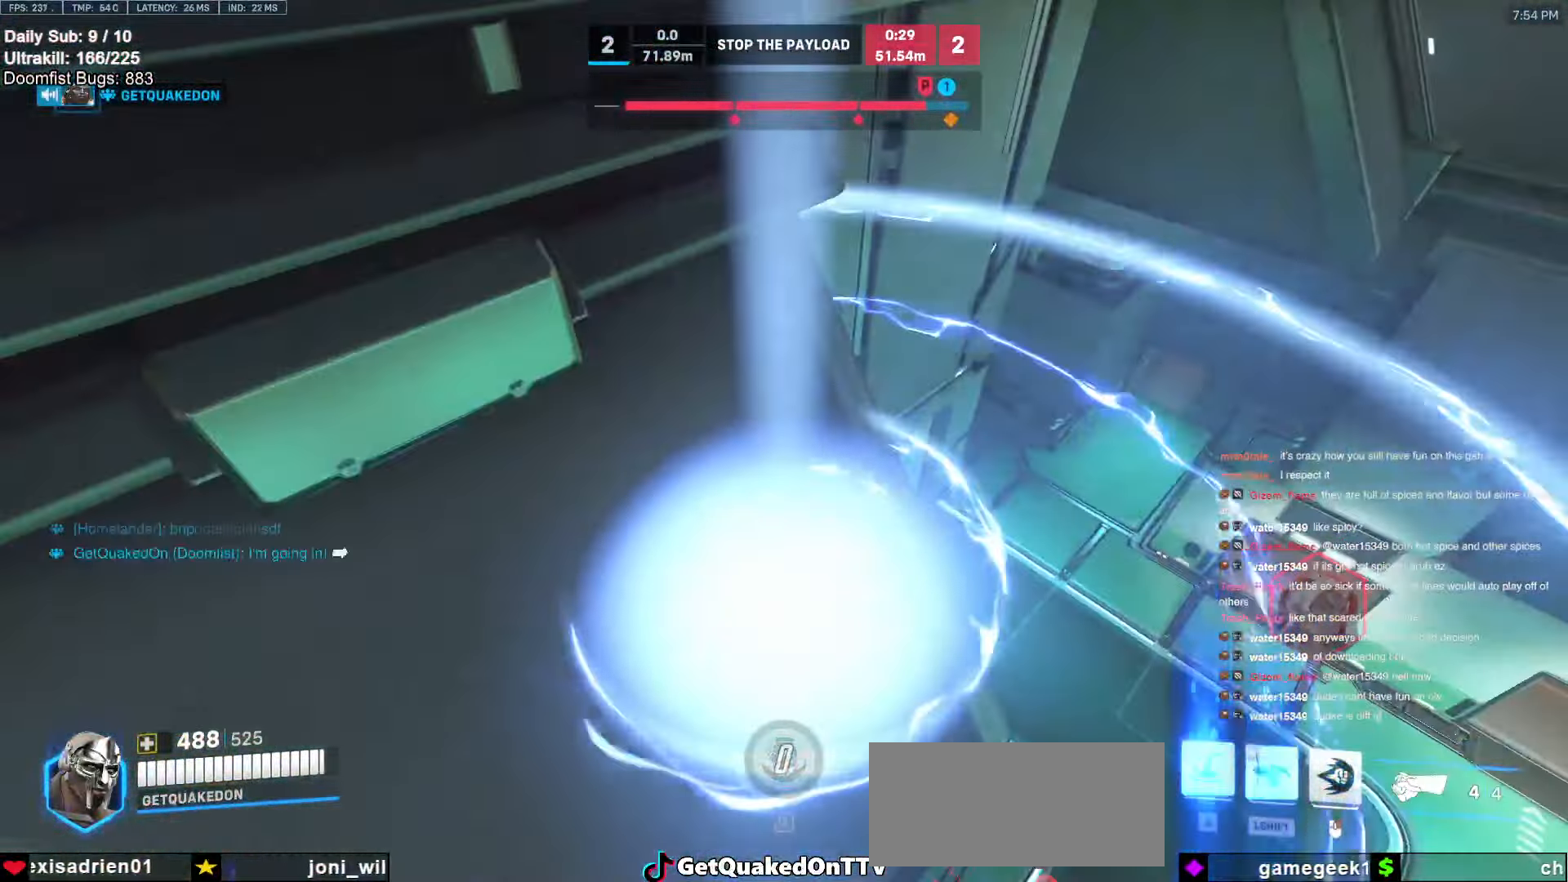
{"keys": ["w"], "mouse": [], "events": [[100, "w", "down"], [150, "d", "down"], [283, "d", "up"]]}
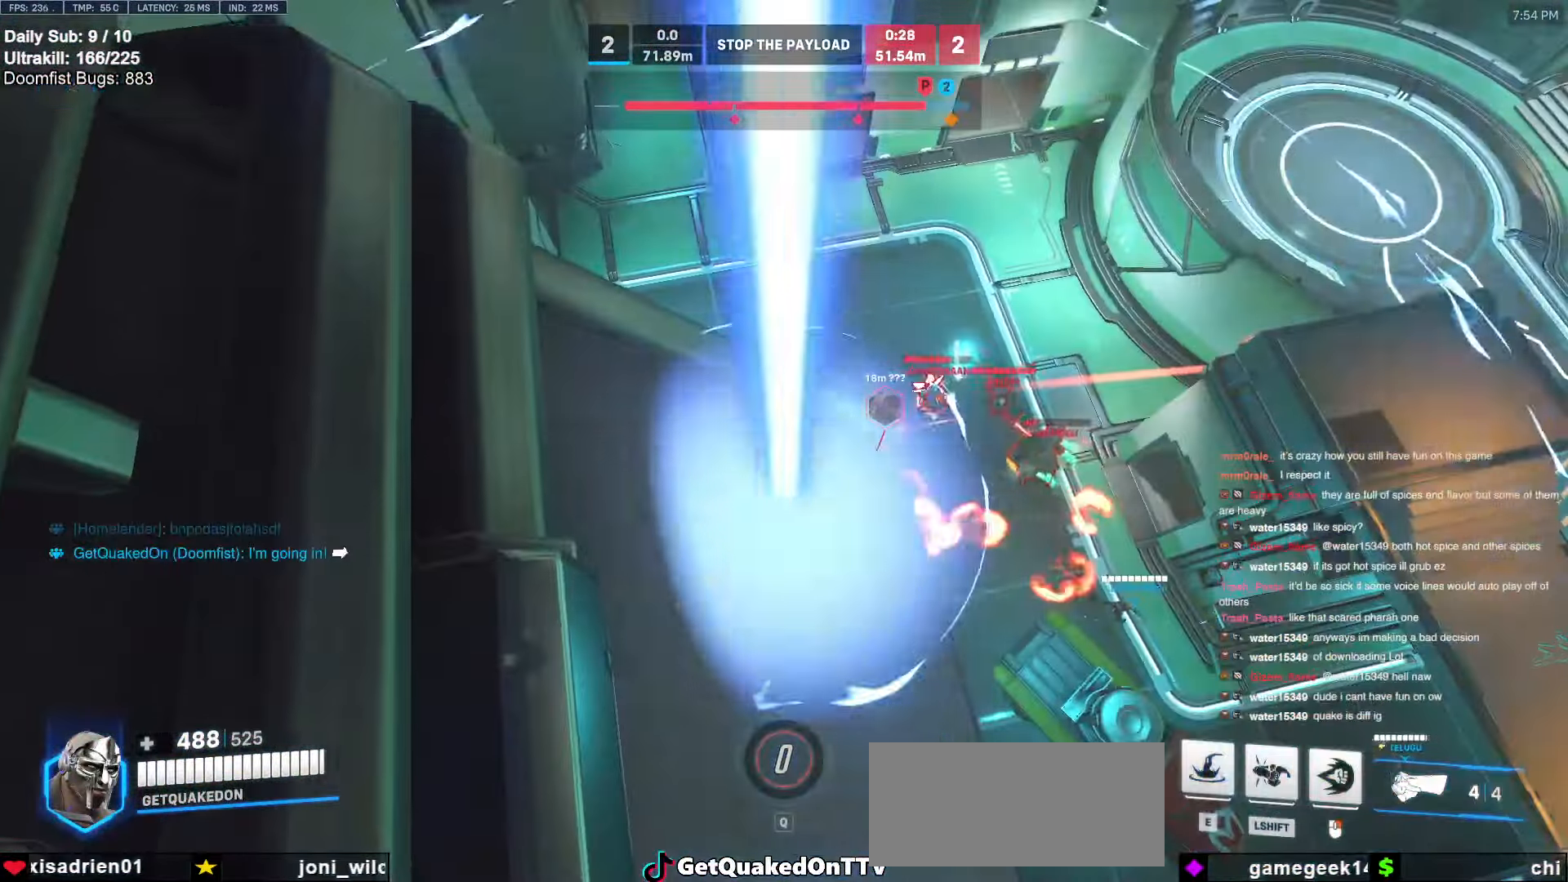
{"keys": ["w"], "mouse": [], "events": []}
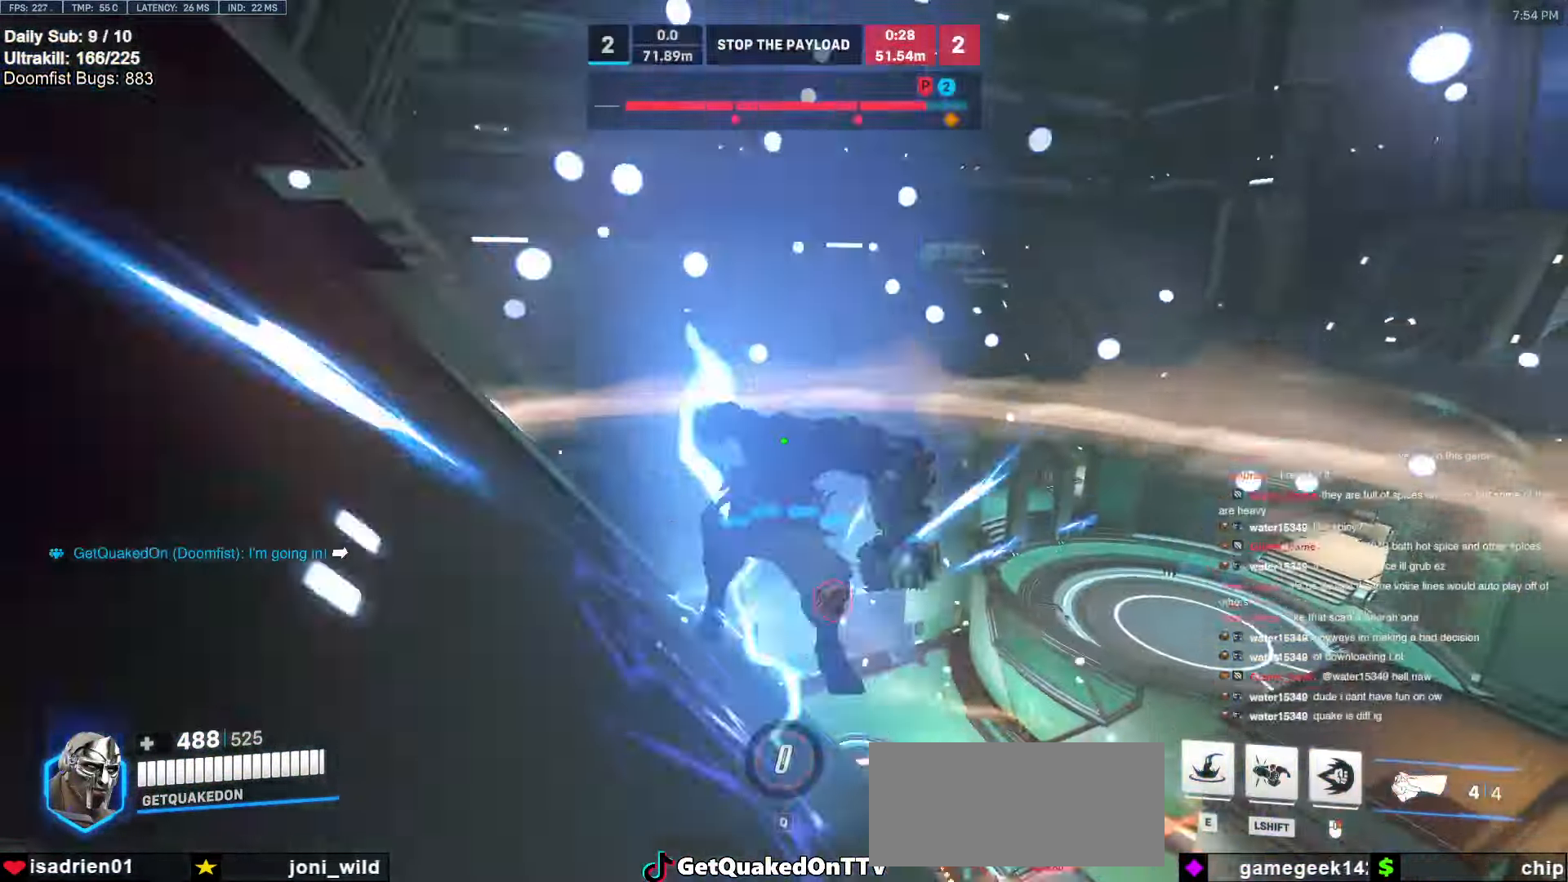
{"keys": ["d", "w"], "mouse": ["right"], "events": [[83, "d", "down"], [267, "mouse_right", "down"]]}
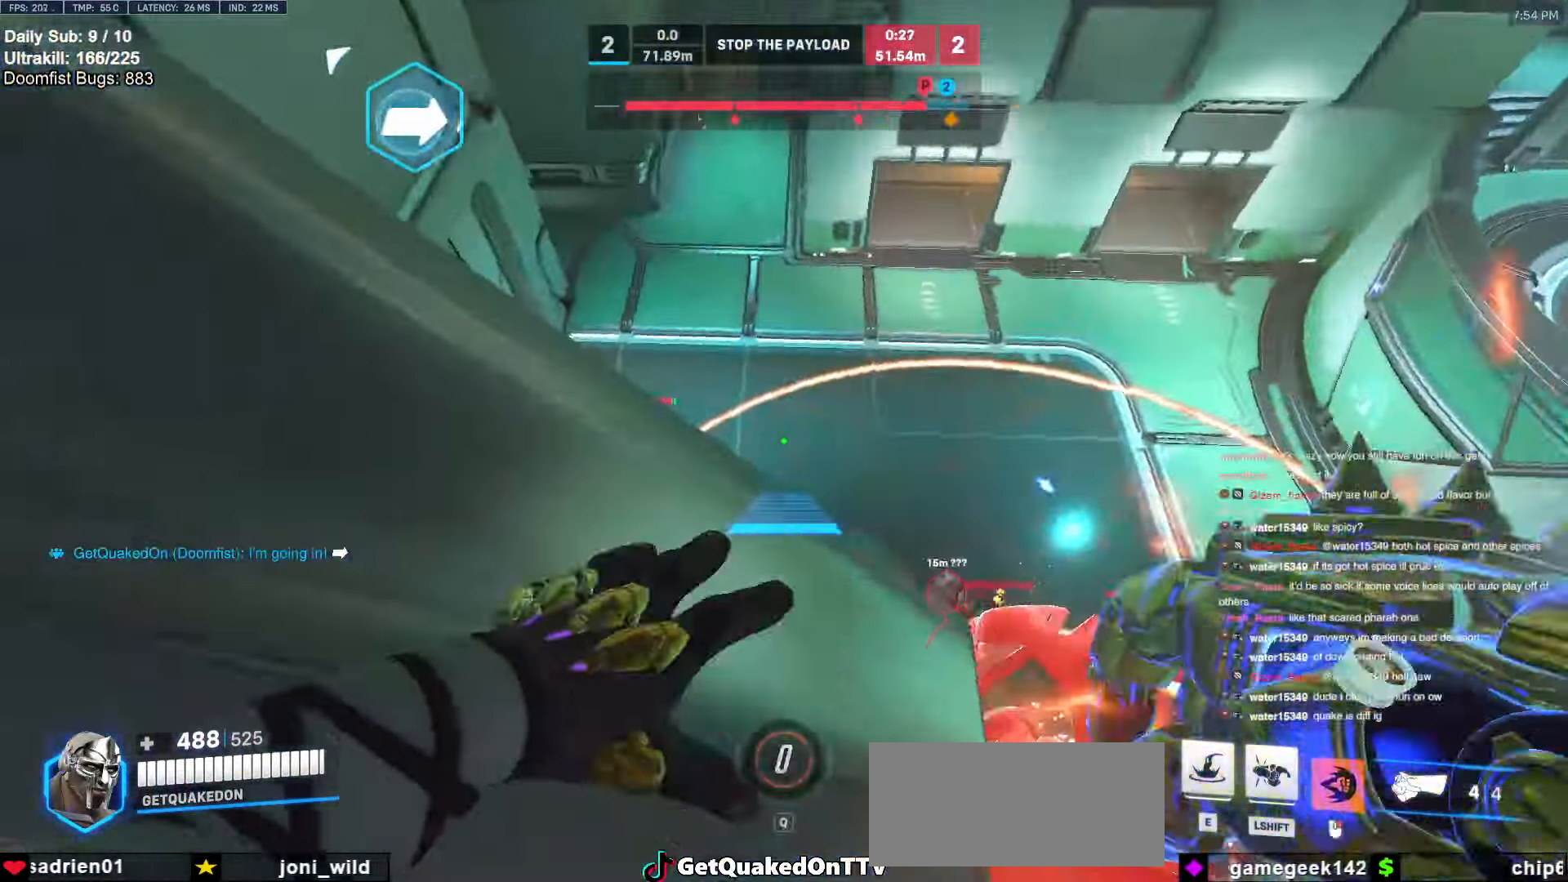
{"keys": ["a", "d"], "mouse": ["right"], "events": [[283, "w", "up"], [467, "a", "down"]]}
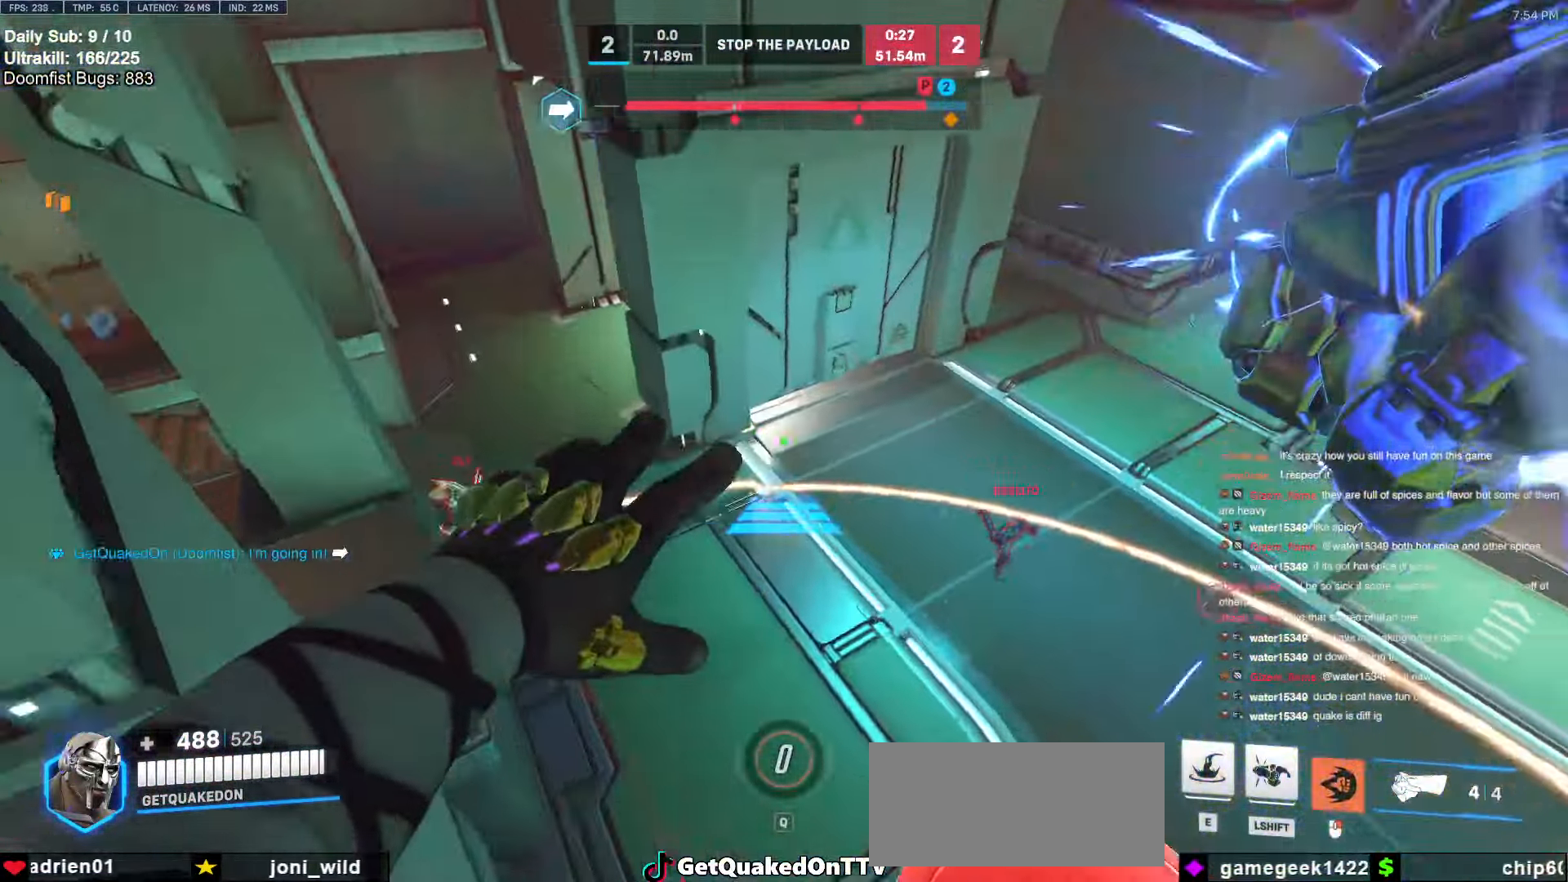
{"keys": ["a", "w"], "mouse": ["right"], "events": [[17, "w", "down"], [67, "d", "up"]]}
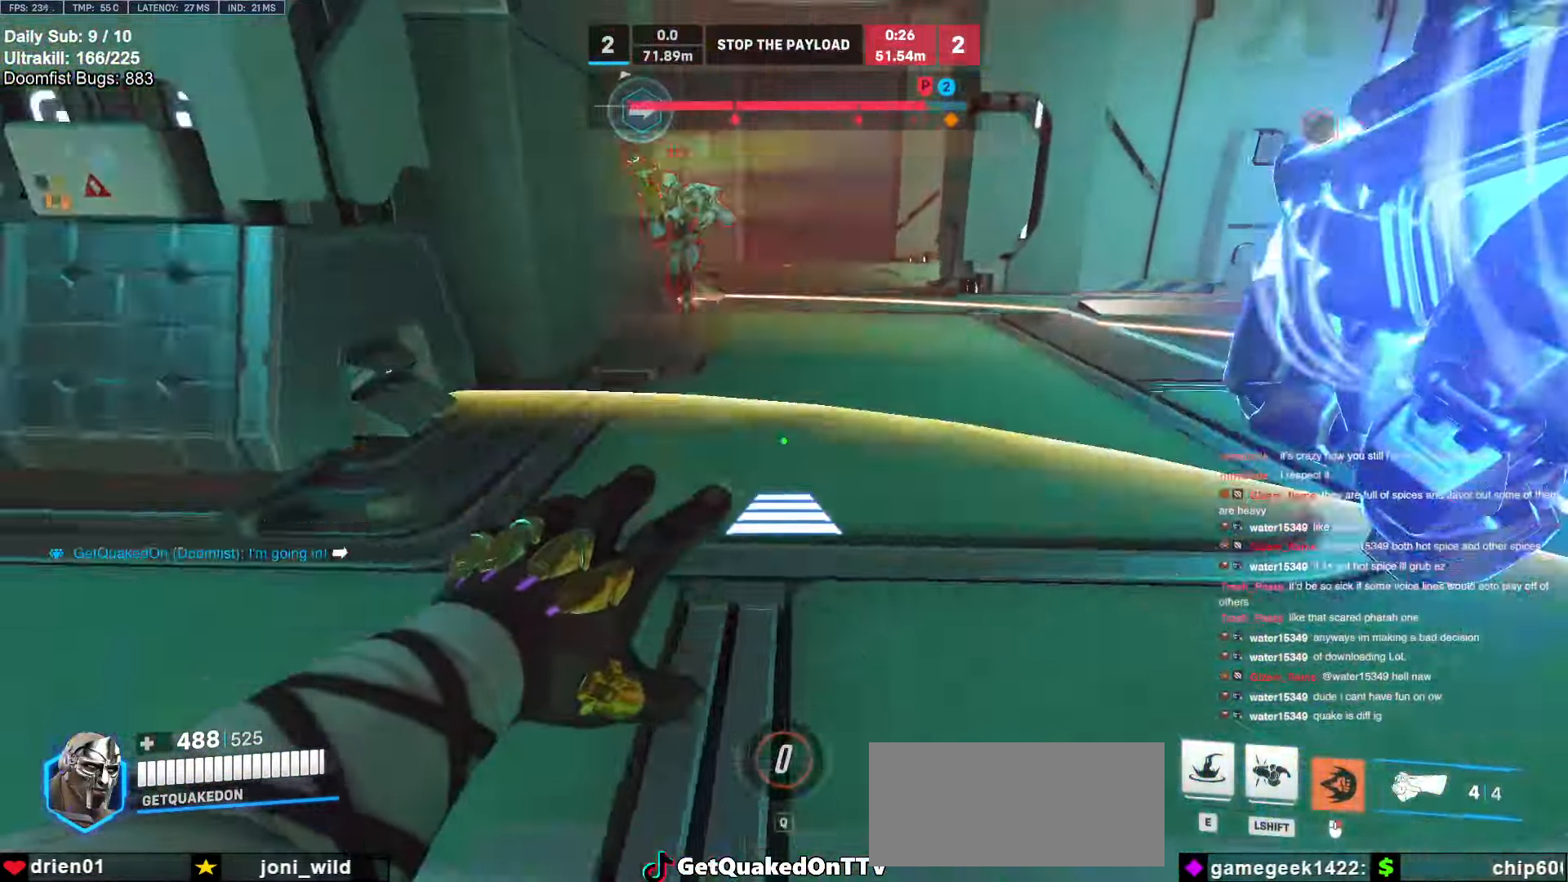
{"keys": ["w"], "mouse": ["left"], "events": [[33, "a", "up"], [33, "mouse_right", "up"], [417, "mouse_left", "down"]]}
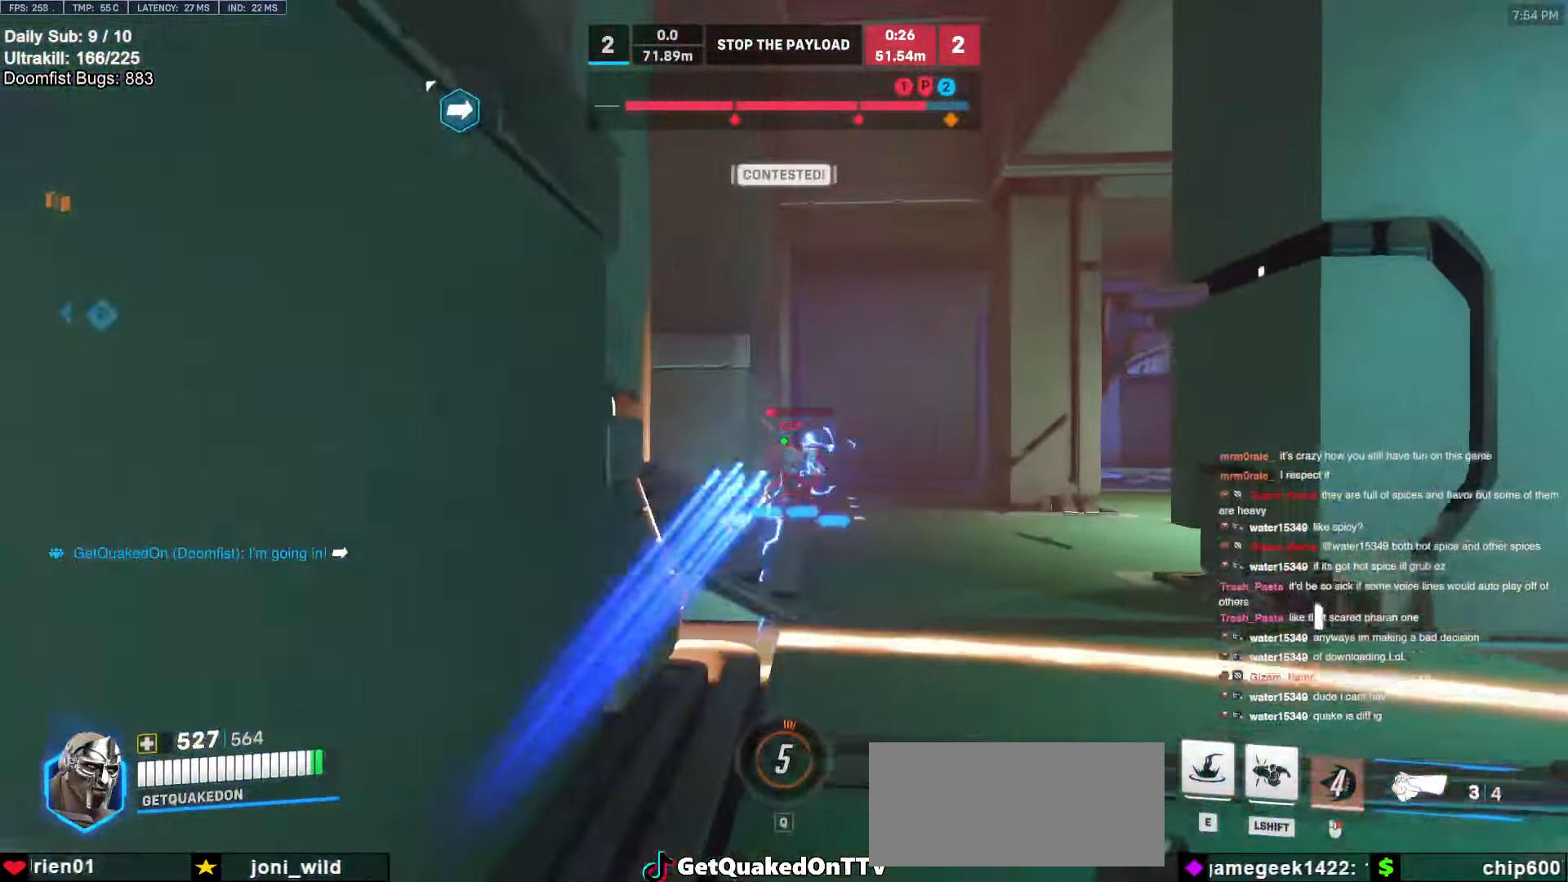
{"keys": ["w"], "mouse": [], "events": [[100, "mouse_left", "up"], [200, "mouse_left", "down"], [383, "mouse_left", "up"]]}
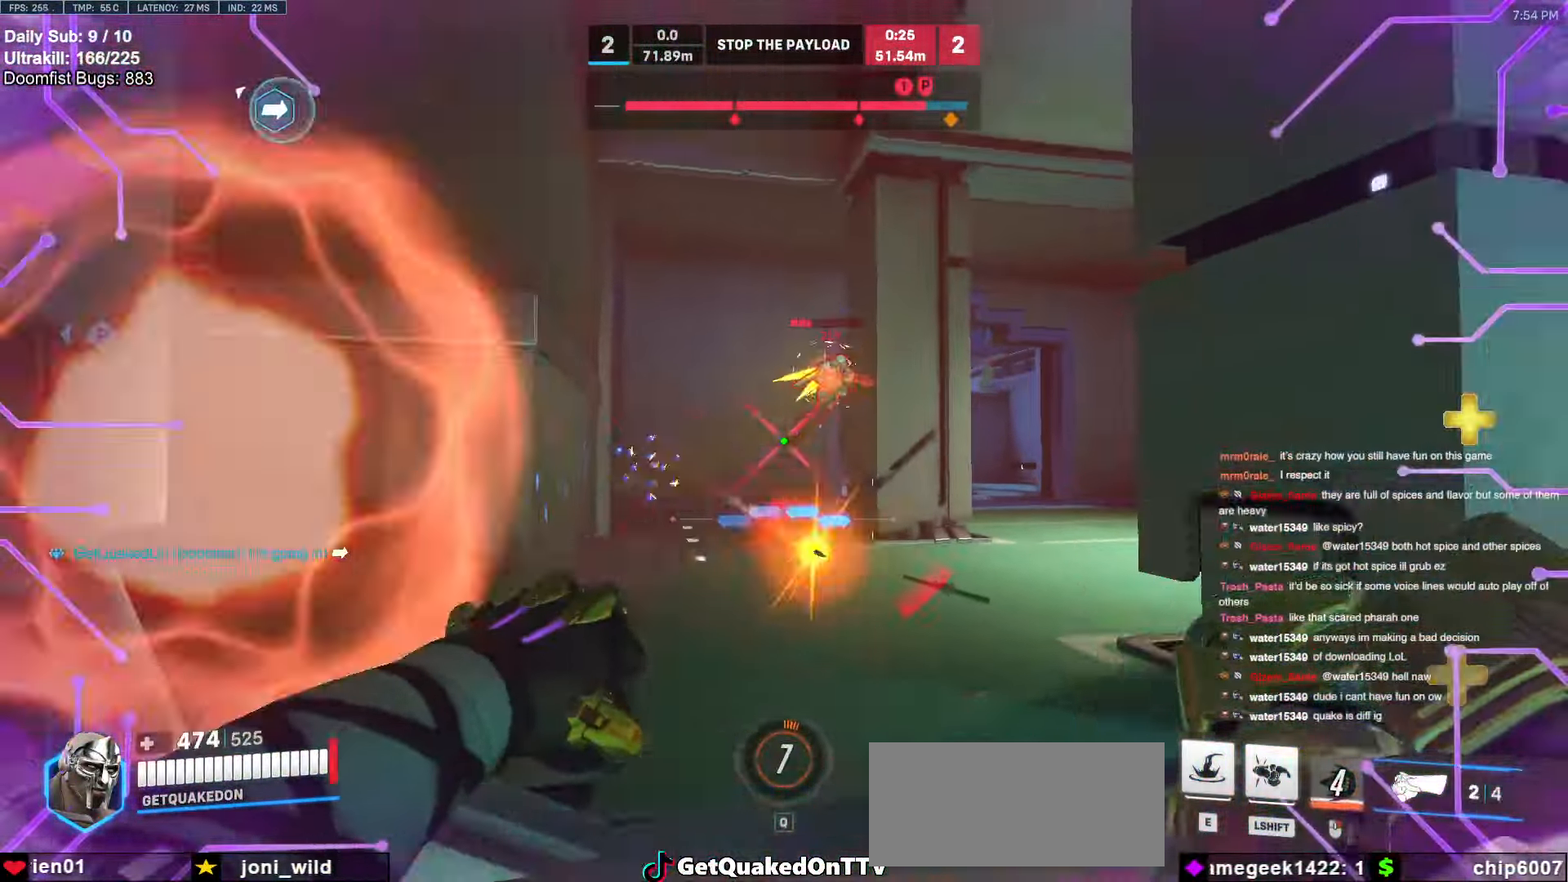
{"keys": ["a", "shift"], "mouse": ["left"], "events": [[67, "mouse_left", "down"], [167, "a", "down"], [217, "mouse_left", "up"], [217, "space", "down"], [350, "space", "up"], [400, "mouse_left", "down"], [483, "shift", "down"], [483, "w", "up"]]}
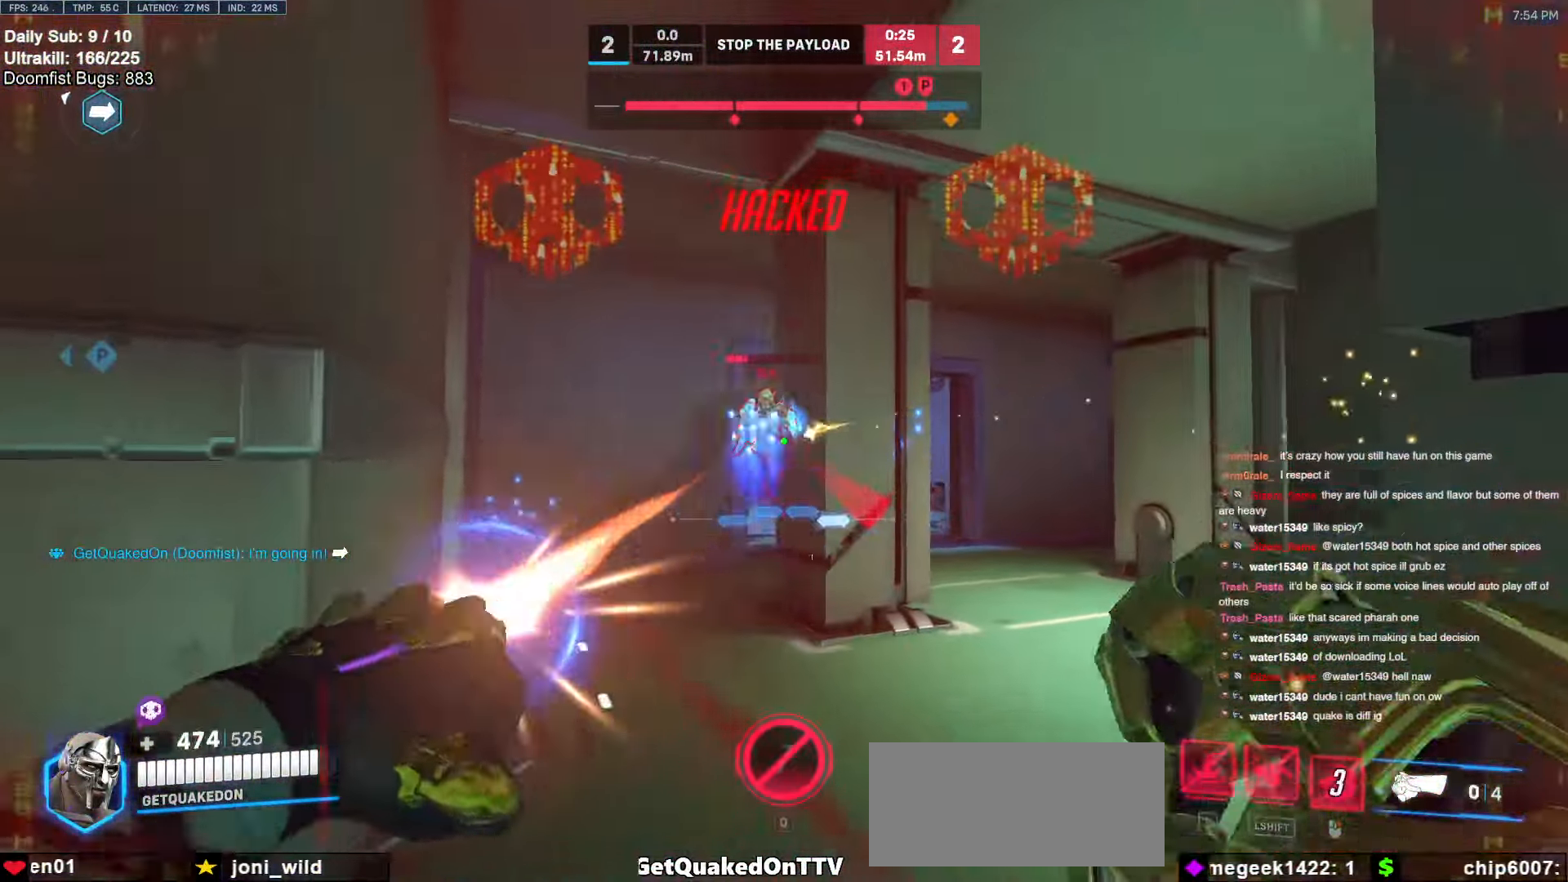
{"keys": ["a", "s", "space"], "mouse": ["left"], "events": [[33, "mouse_left", "up"], [83, "s", "down"], [133, "a", "up"], [133, "shift", "up"], [367, "a", "down"], [450, "mouse_left", "down"], [500, "space", "down"]]}
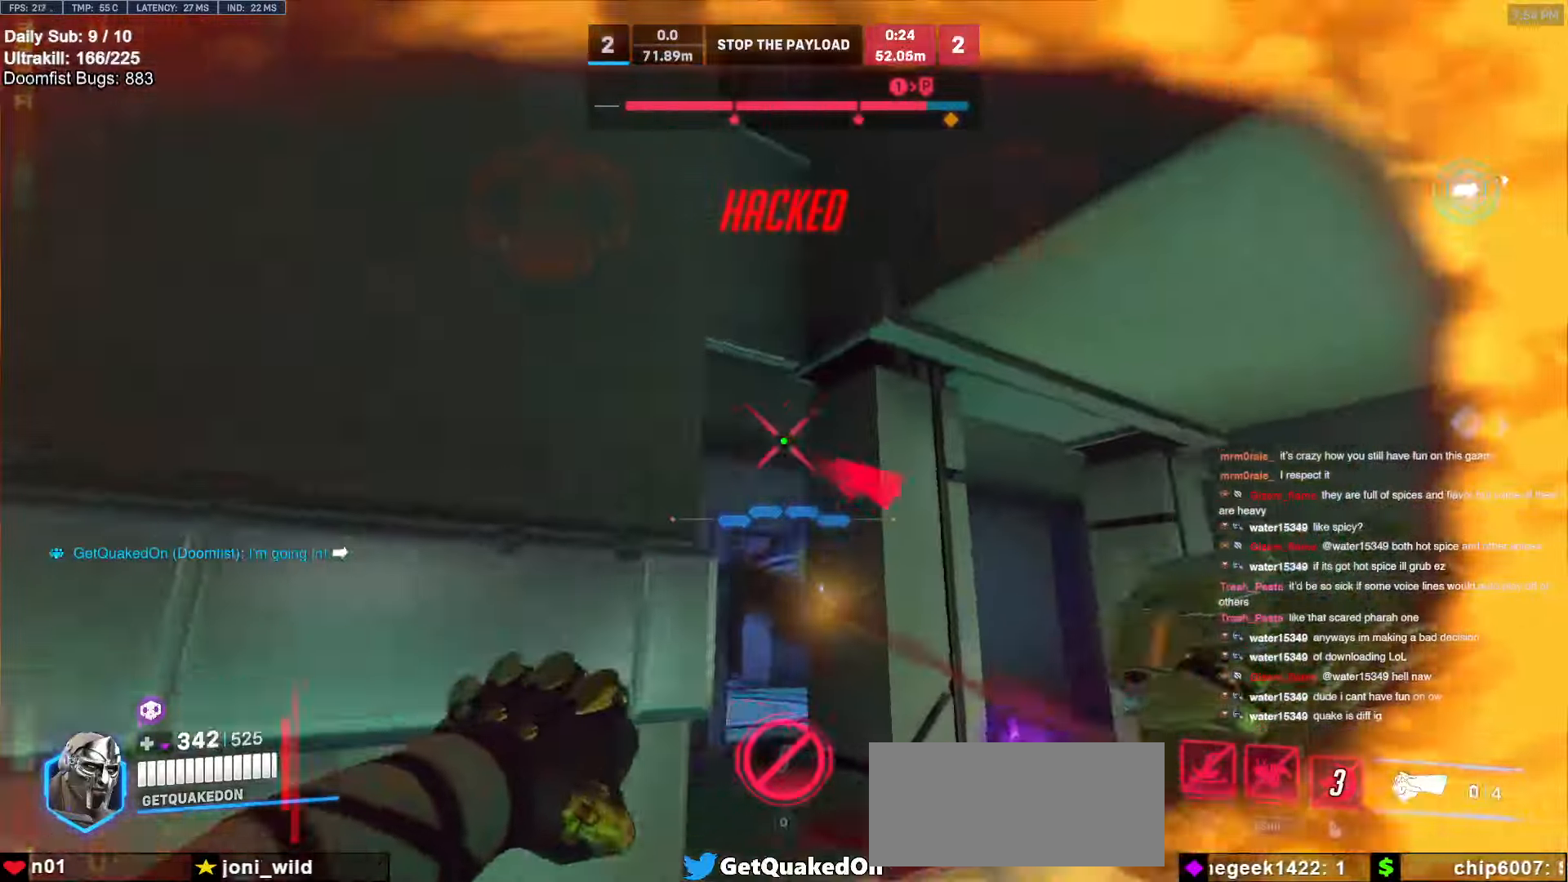
{"keys": ["d", "s"], "mouse": ["left"], "events": [[100, "mouse_left", "up"], [100, "space", "up"], [333, "space", "down"], [433, "d", "down"], [433, "space", "up"], [467, "a", "up"], [467, "mouse_left", "down"]]}
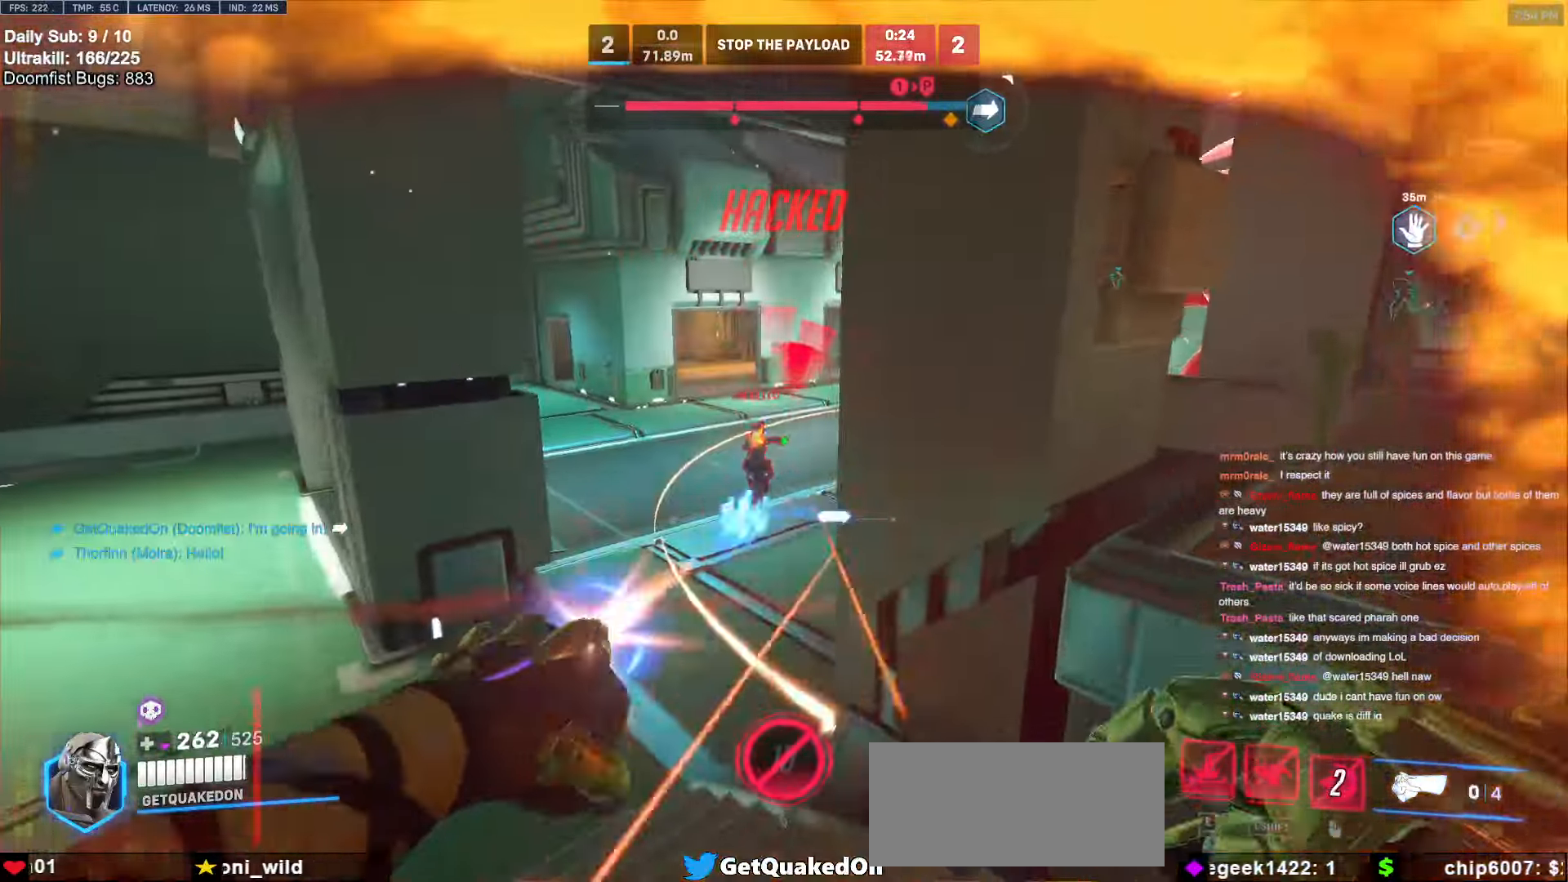
{"keys": ["shift", "w"], "mouse": [], "events": [[17, "s", "up"], [17, "shift", "down"], [17, "space", "down"], [67, "s", "down"], [67, "space", "up"], [200, "s", "up"], [250, "mouse_left", "up"], [300, "d", "up"], [350, "a", "down"], [350, "w", "down"], [400, "space", "down"], [450, "a", "up"], [450, "space", "up"]]}
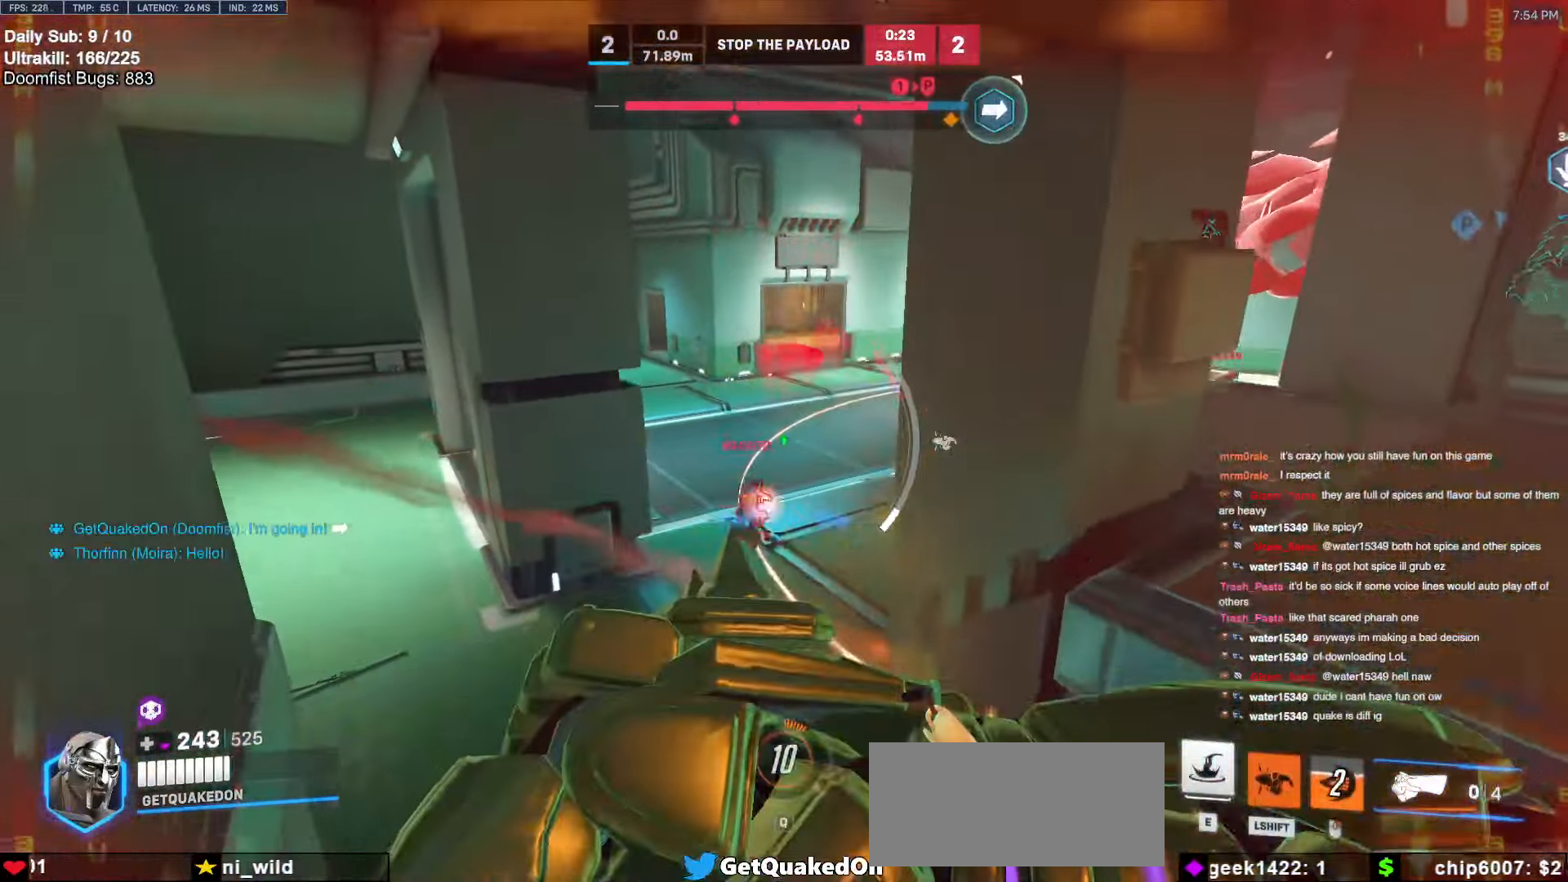
{"keys": ["w"], "mouse": [], "events": [[133, "shift", "up"], [133, "space", "down"], [183, "a", "down"], [183, "space", "up"], [267, "a", "up"]]}
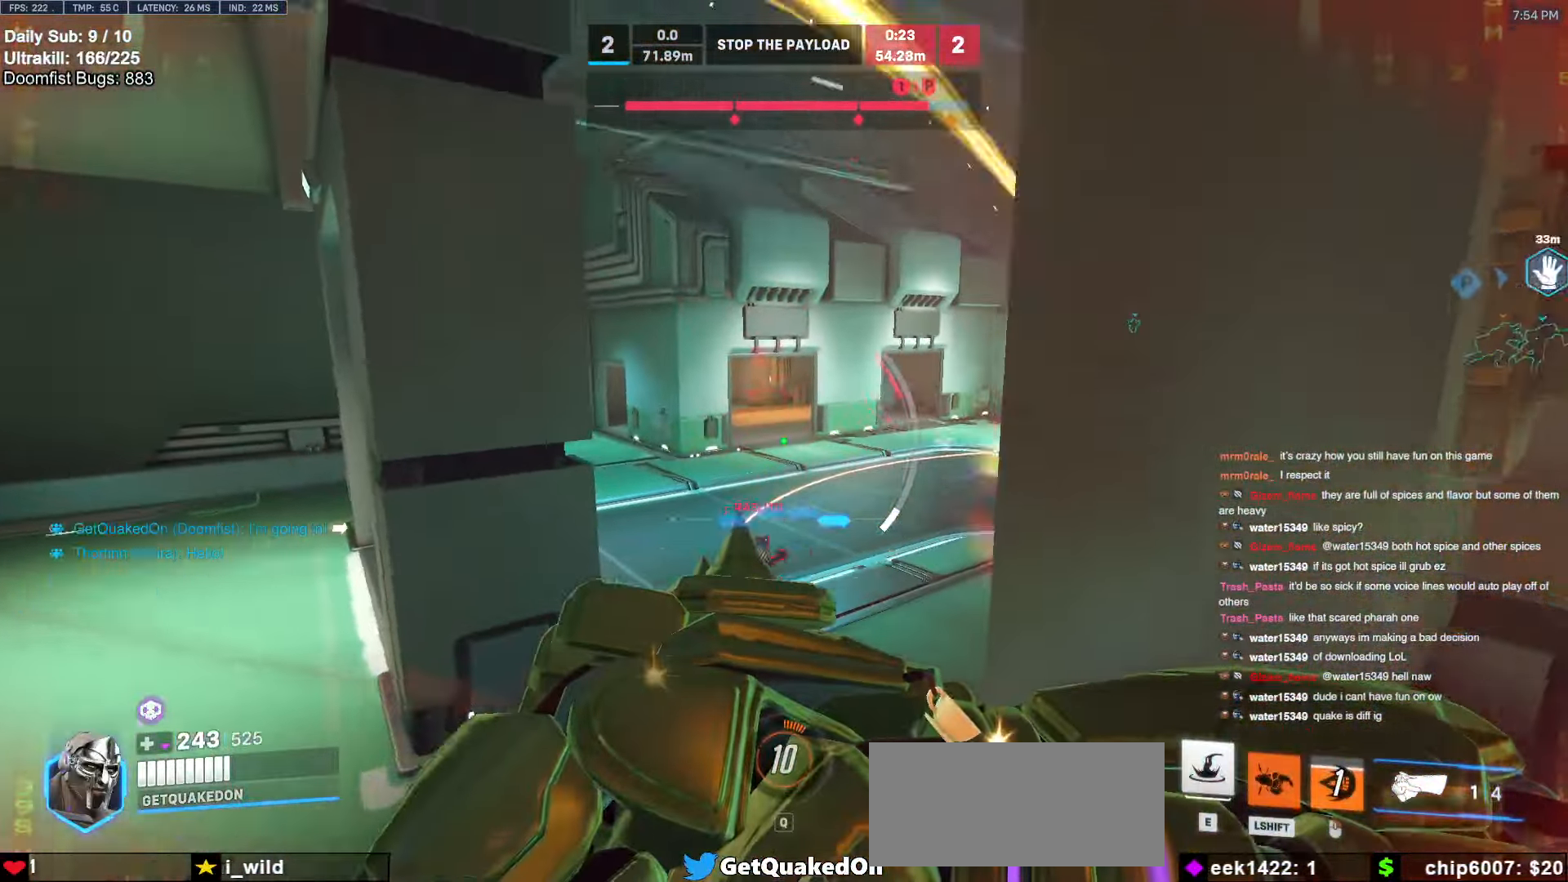
{"keys": ["a", "e", "w"], "mouse": [], "events": [[233, "e", "down"], [333, "e", "up"], [433, "a", "down"], [467, "e", "down"]]}
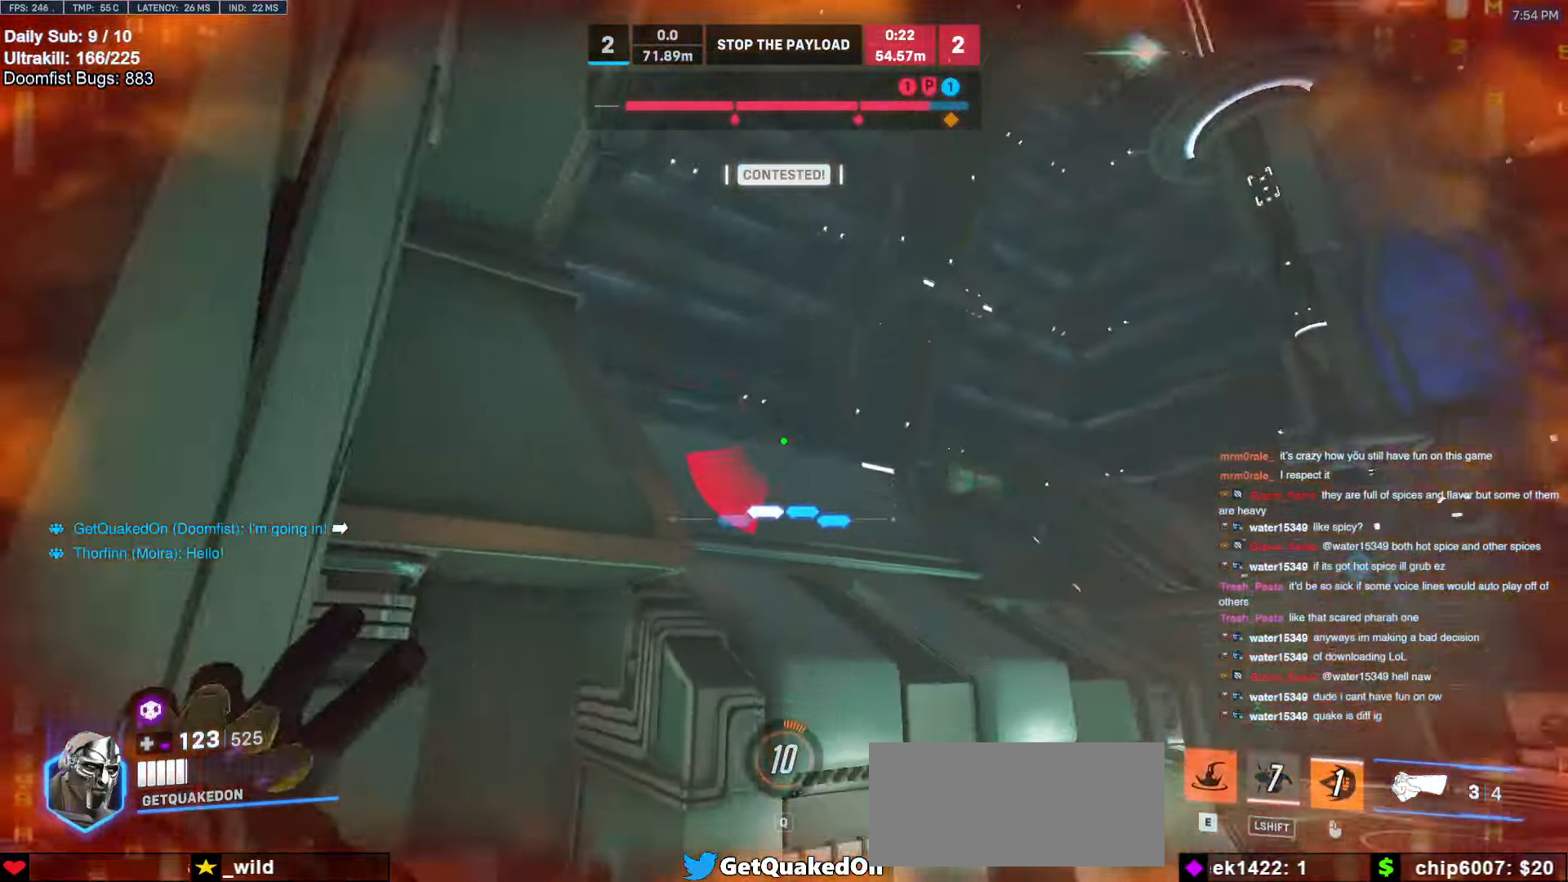
{"keys": ["a"], "mouse": ["right"], "events": [[17, "w", "up"], [67, "e", "up"], [117, "e", "down"], [167, "e", "up"], [217, "e", "down"], [217, "s", "down"], [300, "e", "up"], [300, "mouse_right", "down"], [400, "s", "up"]]}
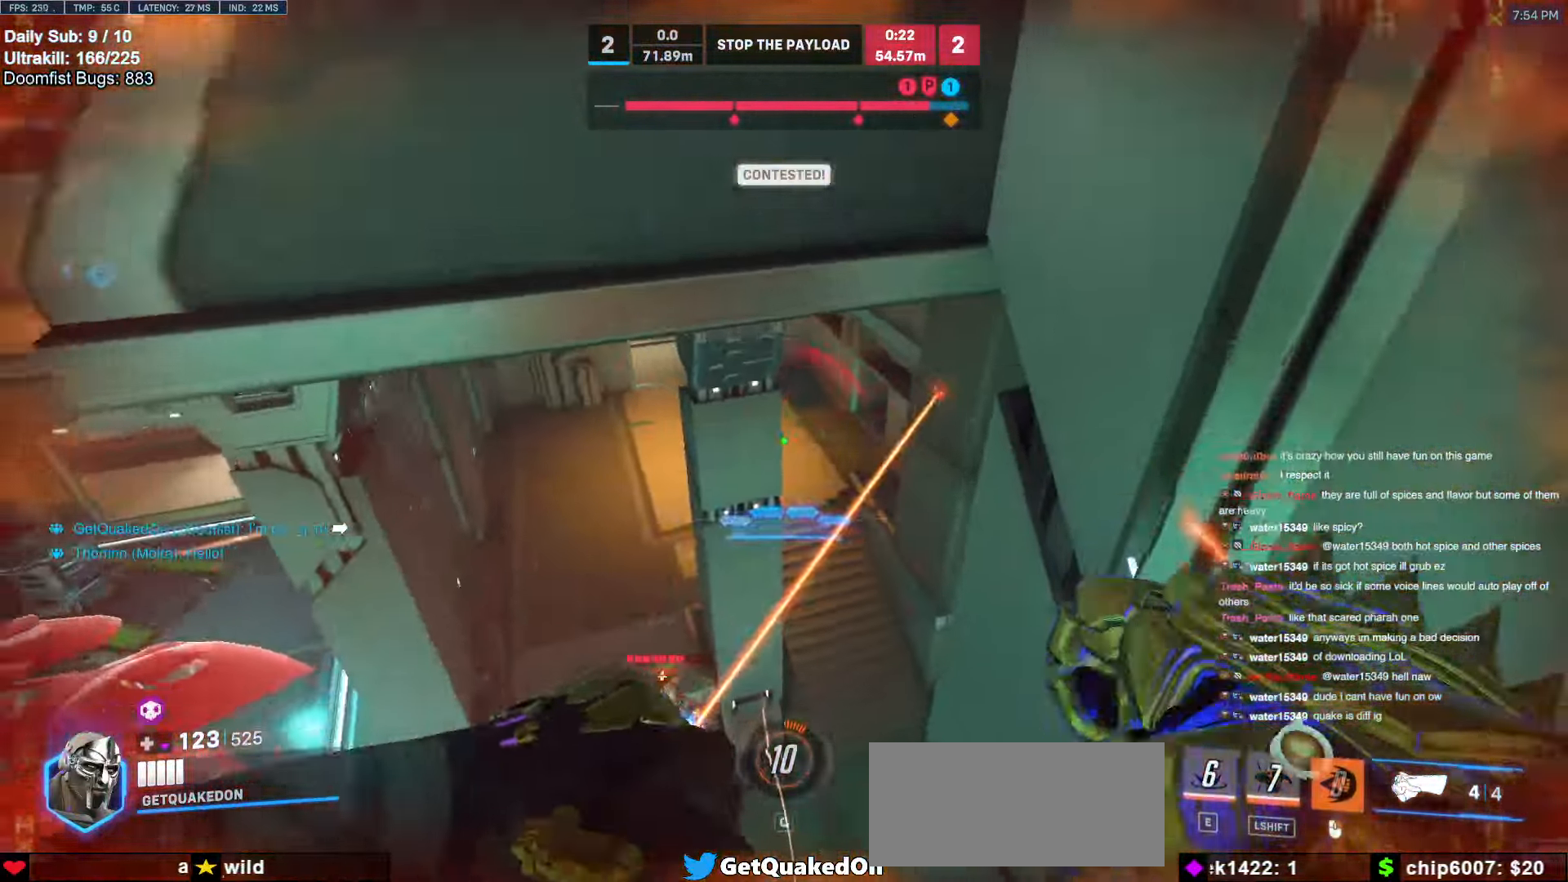
{"keys": ["w"], "mouse": [], "events": [[33, "w", "down"], [367, "a", "up"], [367, "mouse_right", "up"]]}
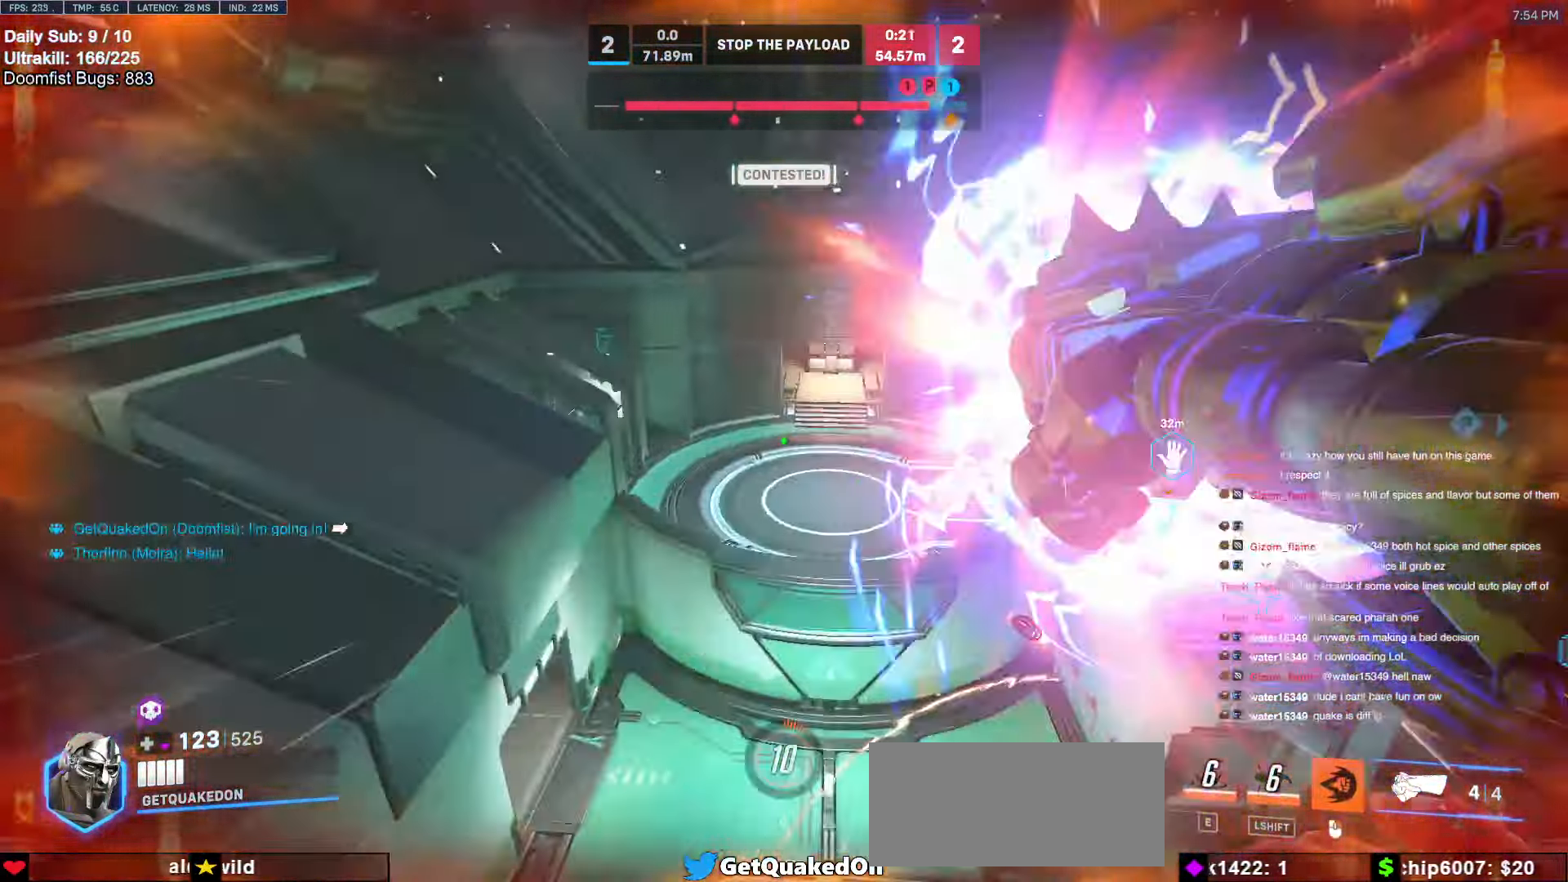
{"keys": ["w"], "mouse": [], "events": [[50, "space", "down"], [100, "space", "up"], [150, "space", "down"], [233, "space", "up"]]}
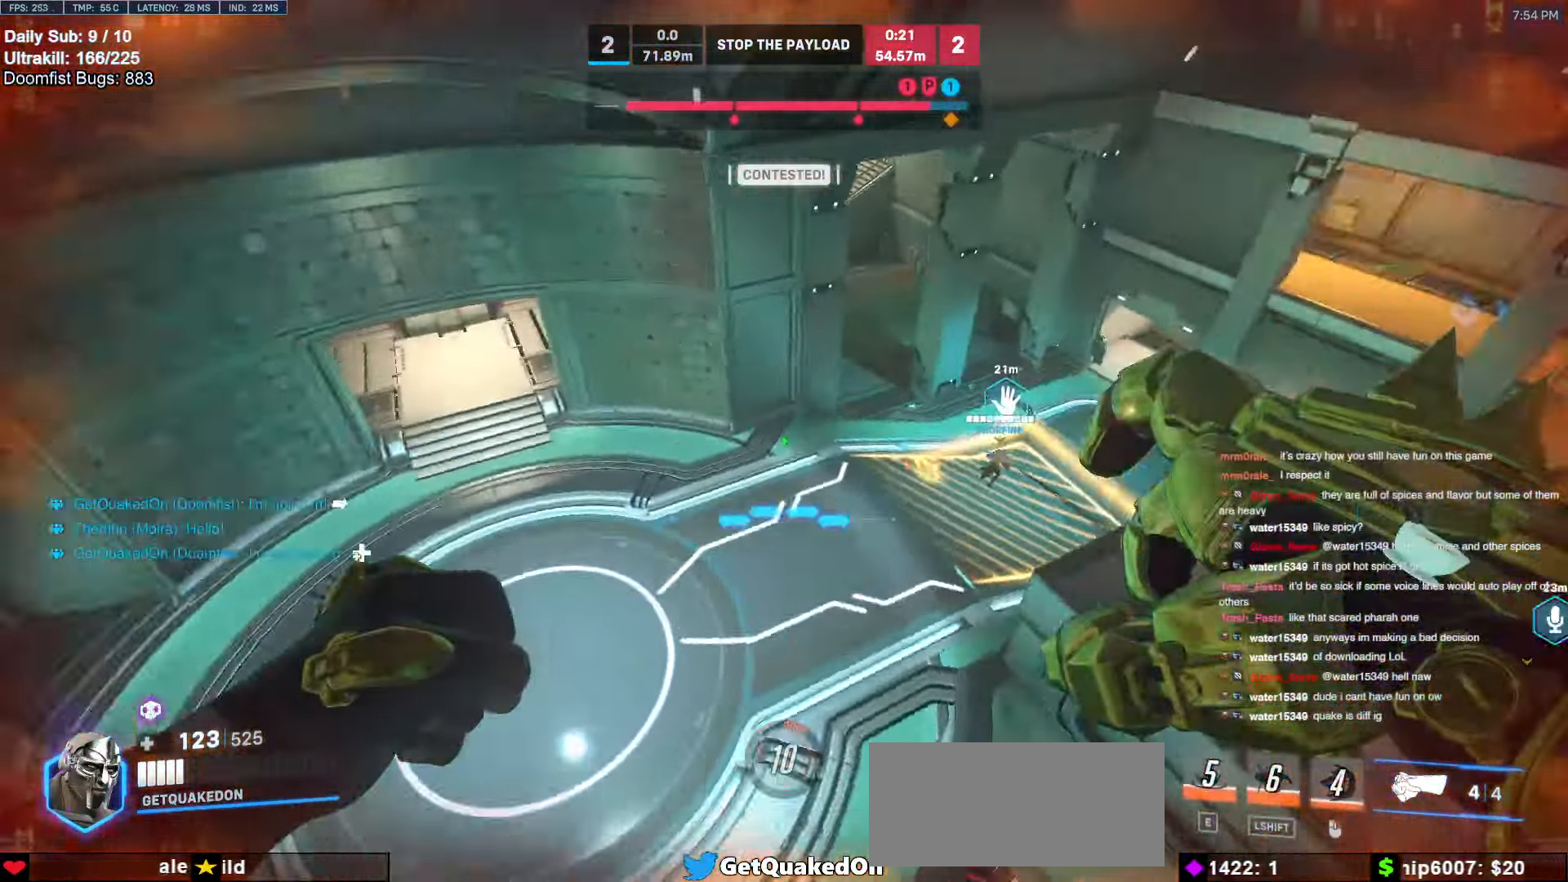
{"keys": ["a"], "mouse": ["left"], "events": [[67, "a", "down"], [117, "mouse_left", "down"], [217, "mouse_left", "up"], [217, "w", "up"], [483, "mouse_left", "down"]]}
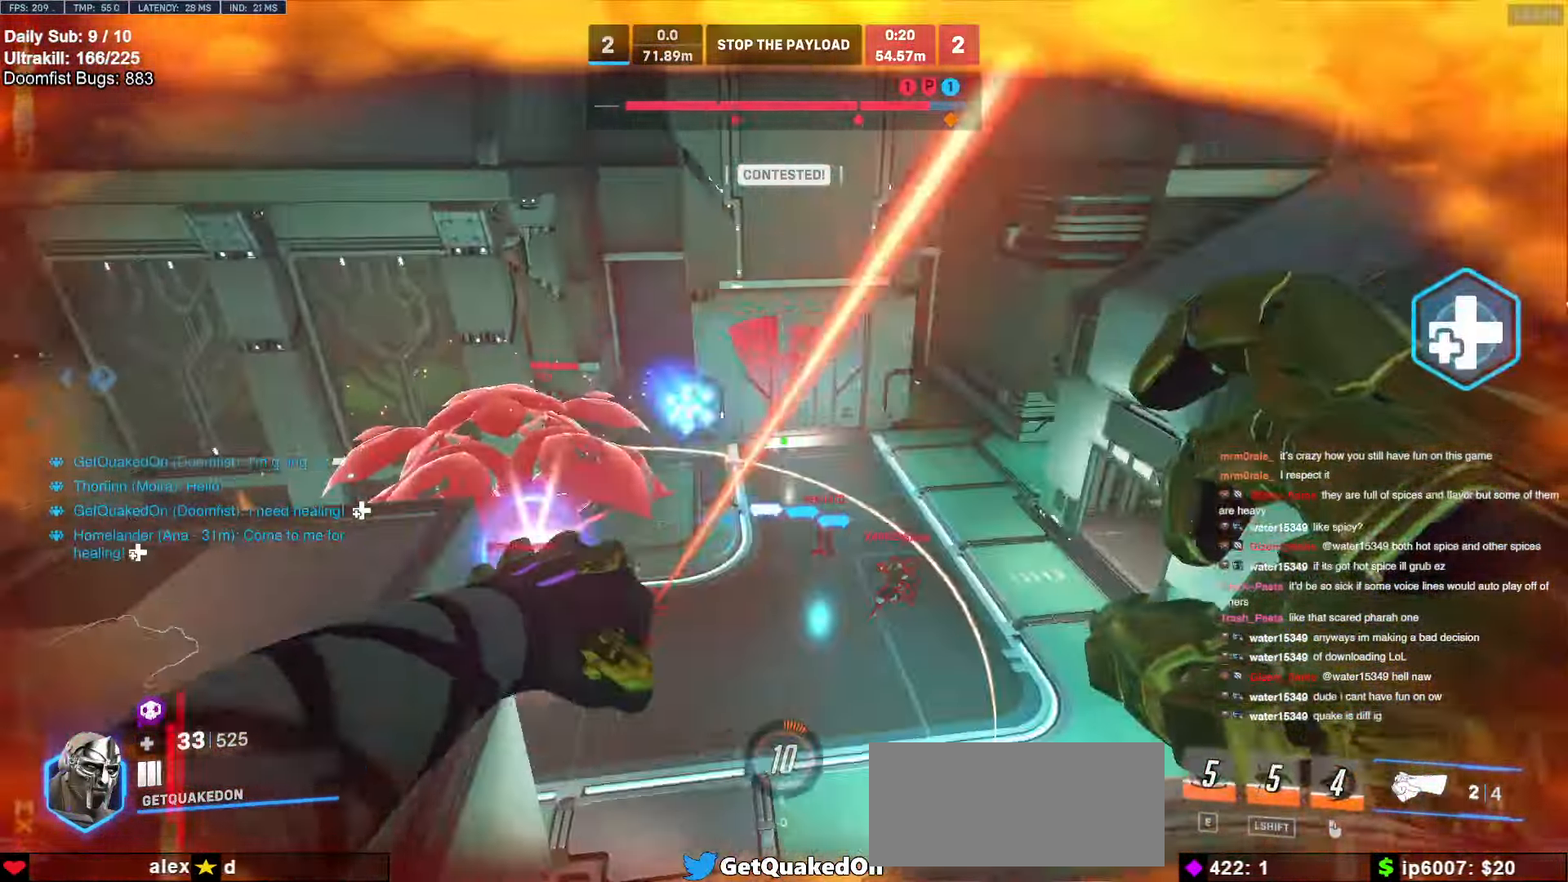
{"keys": ["w"], "mouse": [], "events": [[83, "mouse_left", "up"], [267, "w", "down"], [367, "a", "up"]]}
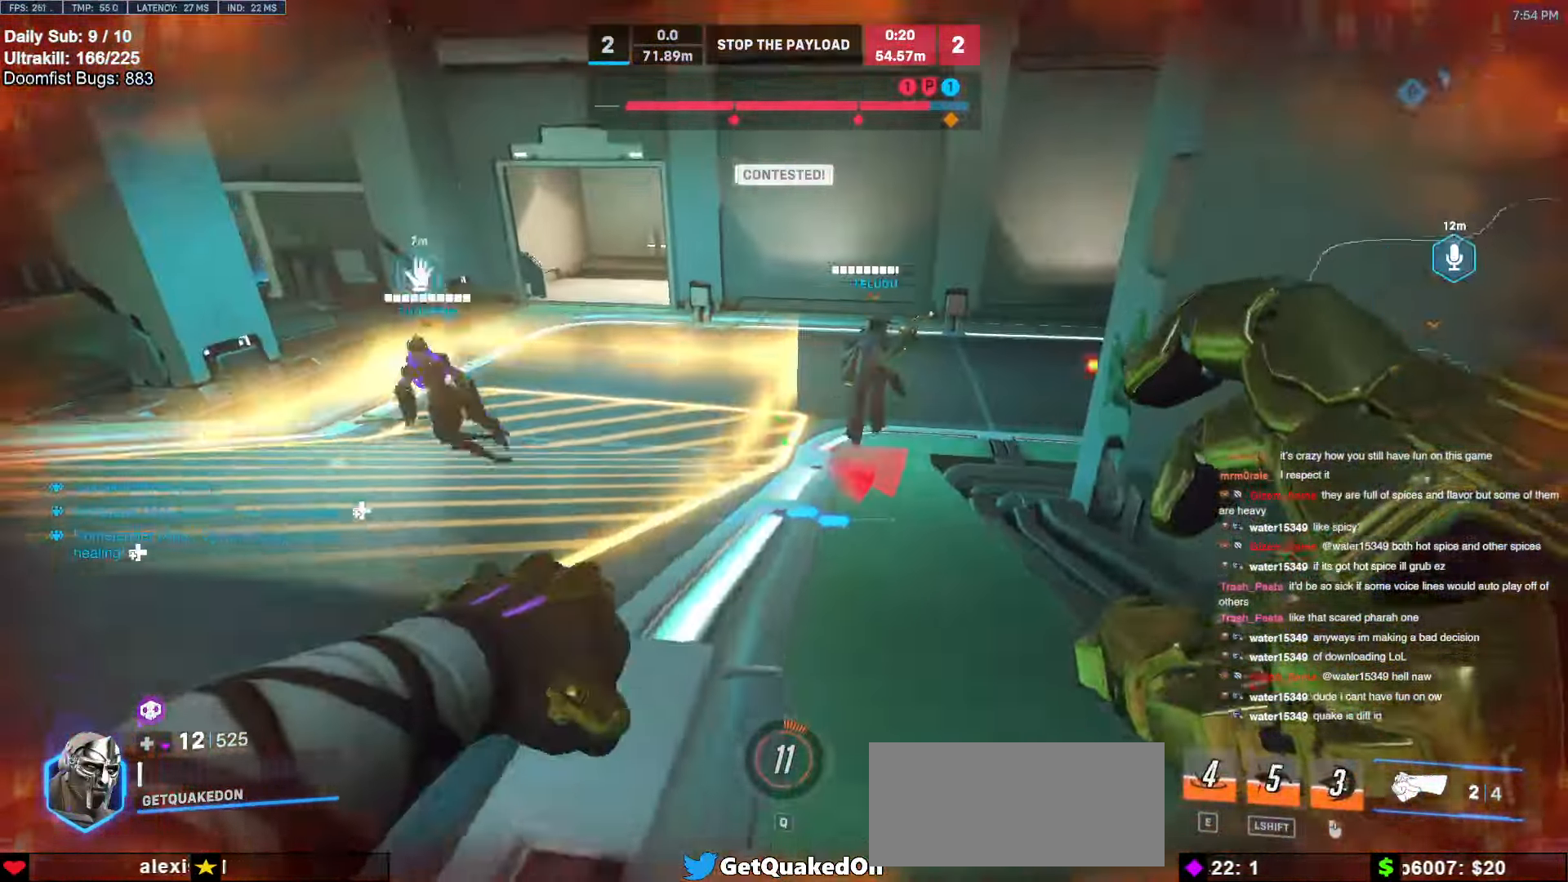
{"keys": ["d", "w"], "mouse": [], "events": [[333, "d", "down"]]}
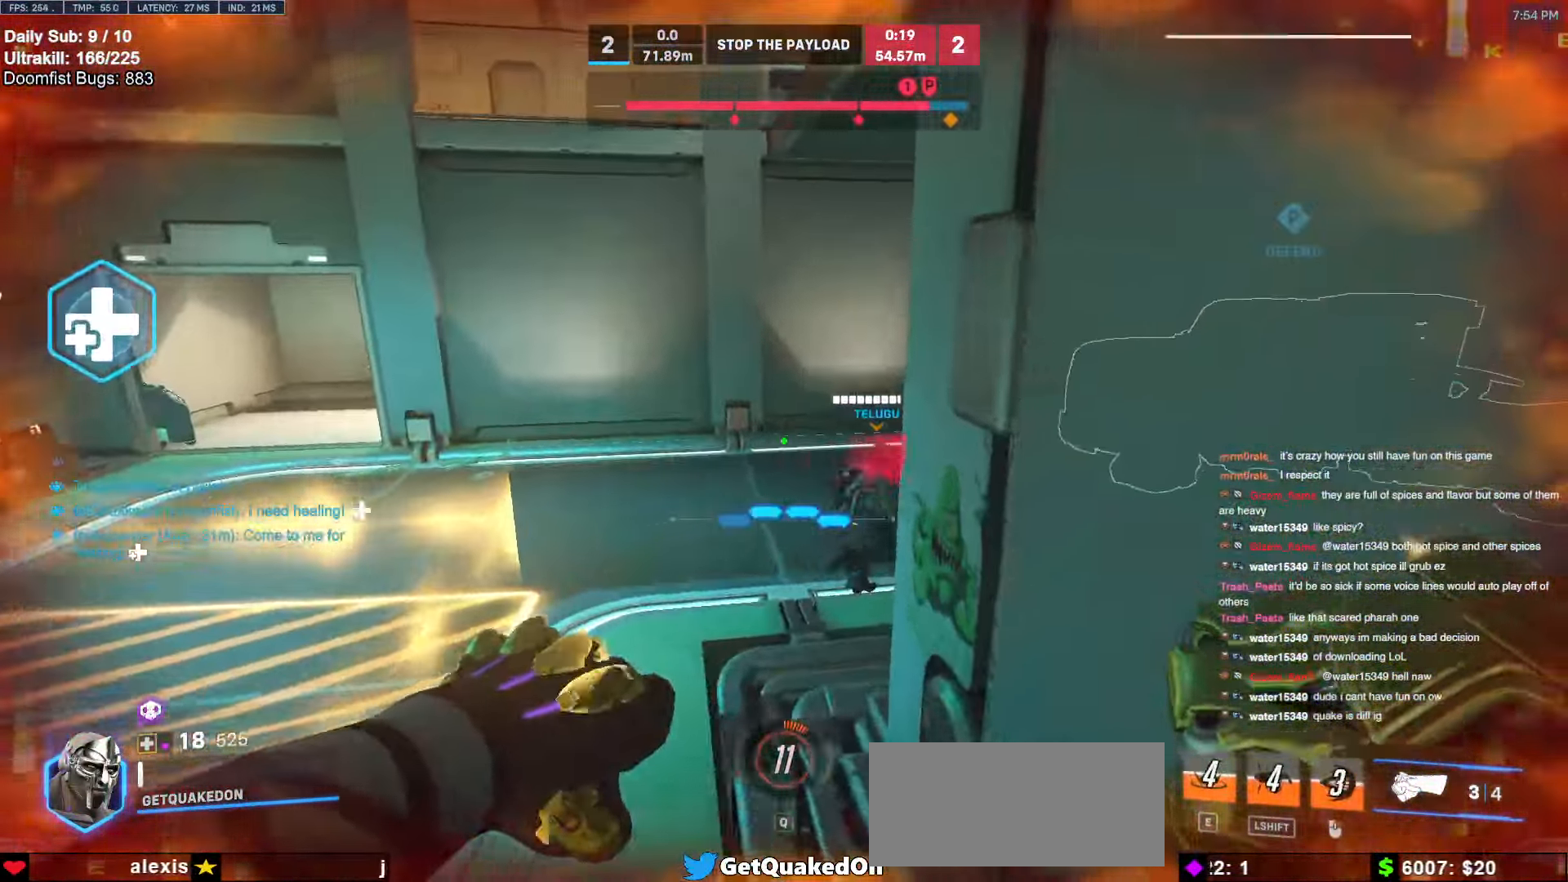
{"keys": ["a"], "mouse": [], "events": [[117, "d", "up"], [117, "w", "up"], [167, "a", "down"]]}
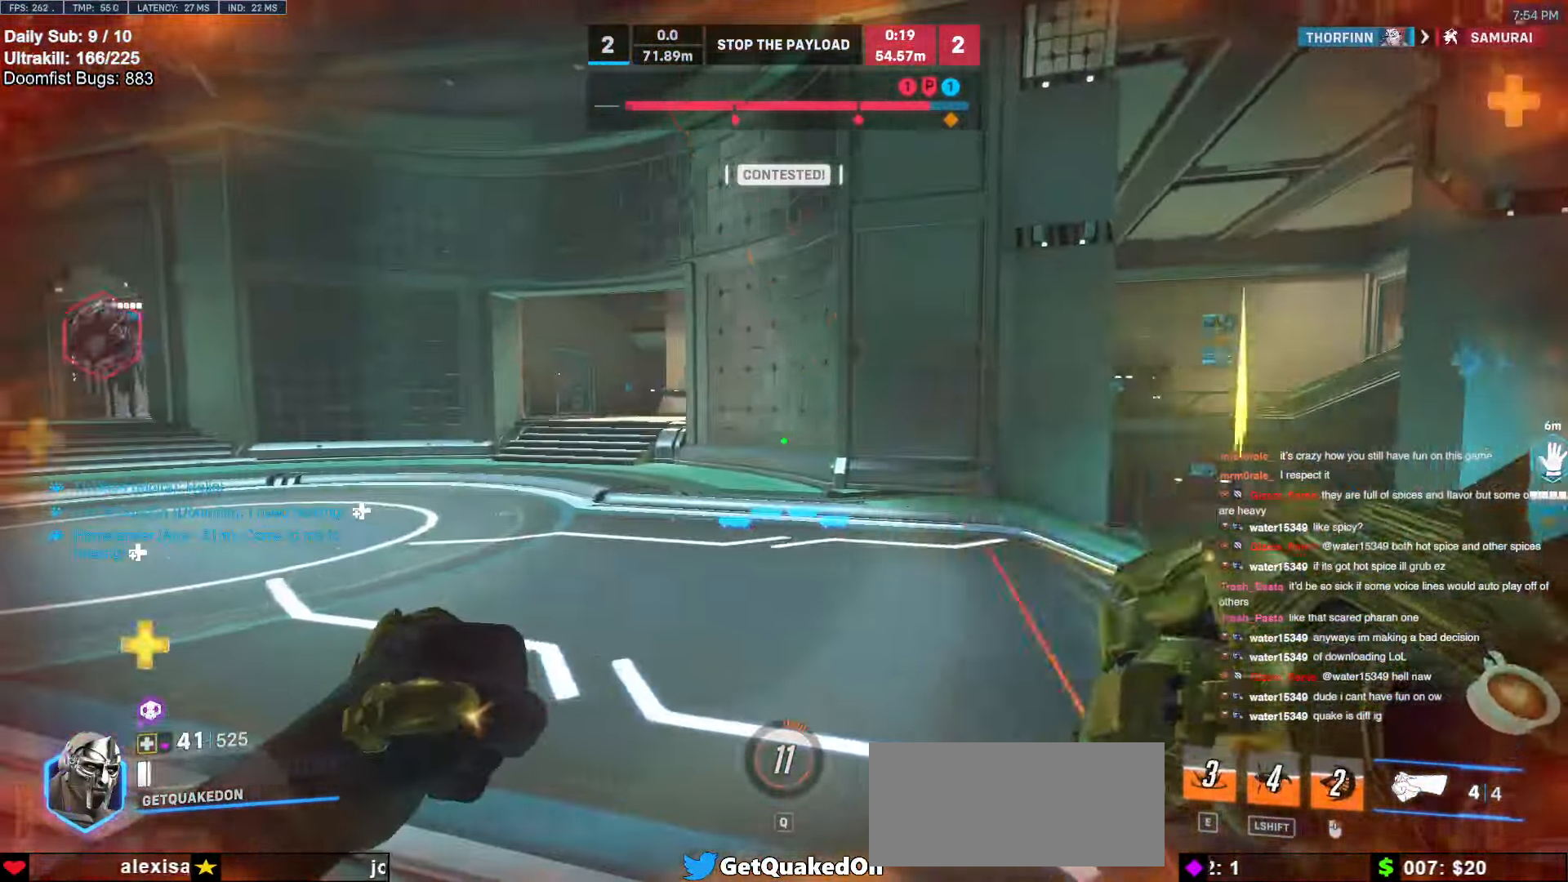
{"keys": ["a", "s"], "mouse": [], "events": [[17, "d", "down"], [33, "a", "up"], [183, "s", "down"], [417, "d", "up"], [450, "a", "down"]]}
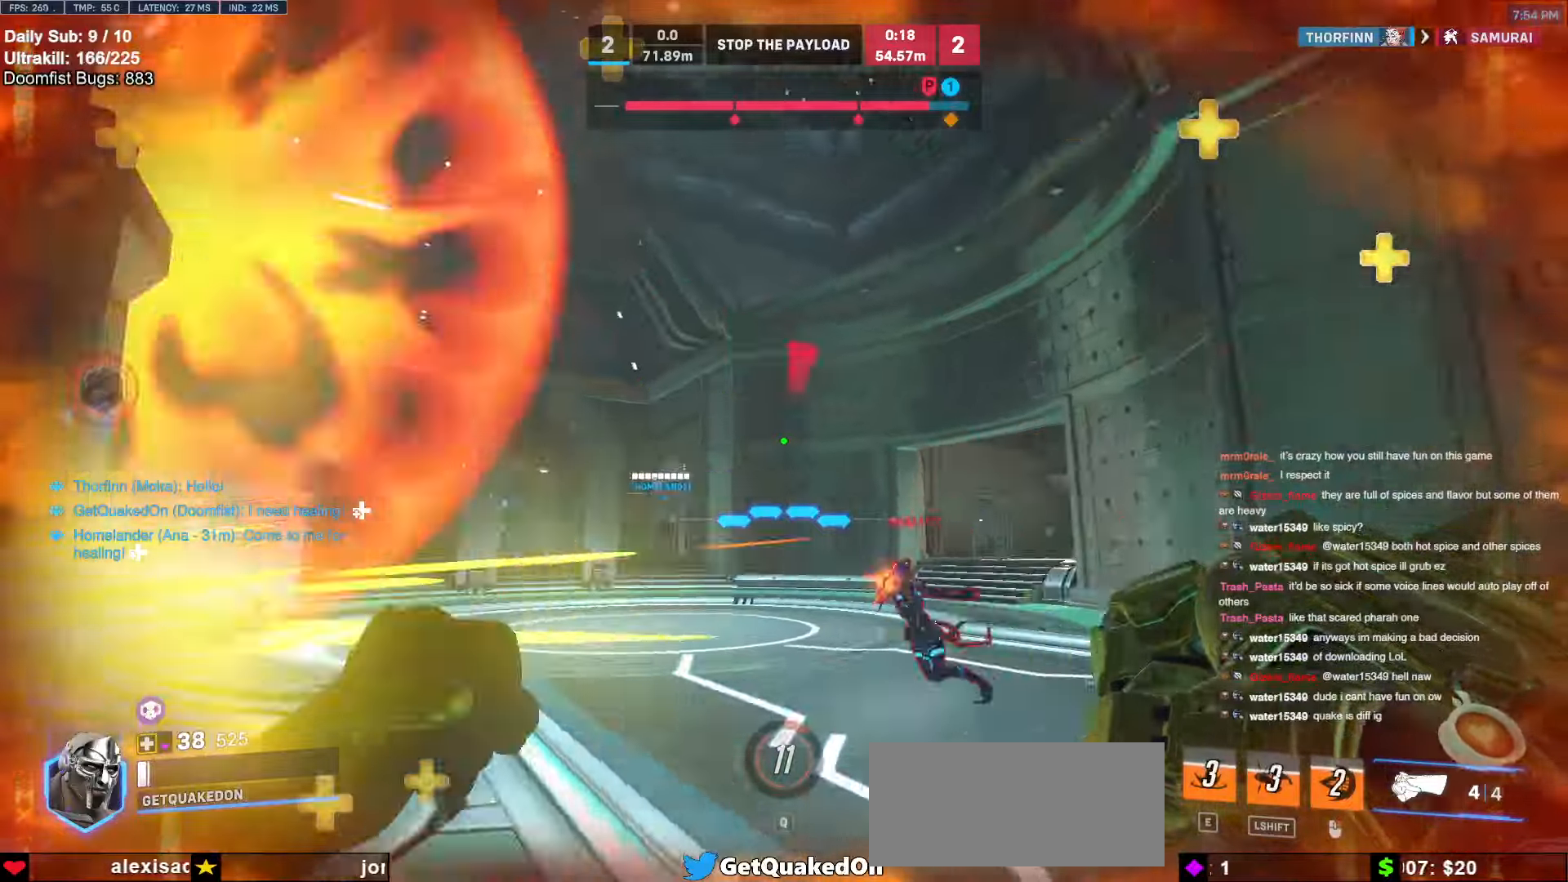
{"keys": ["d", "w"], "mouse": [], "events": [[50, "a", "up"], [50, "d", "down"], [50, "mouse_left", "down"], [100, "s", "up"], [200, "mouse_left", "up"], [233, "a", "down"], [283, "d", "up"], [333, "mouse_left", "down"], [383, "w", "down"], [467, "a", "up"], [467, "d", "down"], [467, "mouse_left", "up"]]}